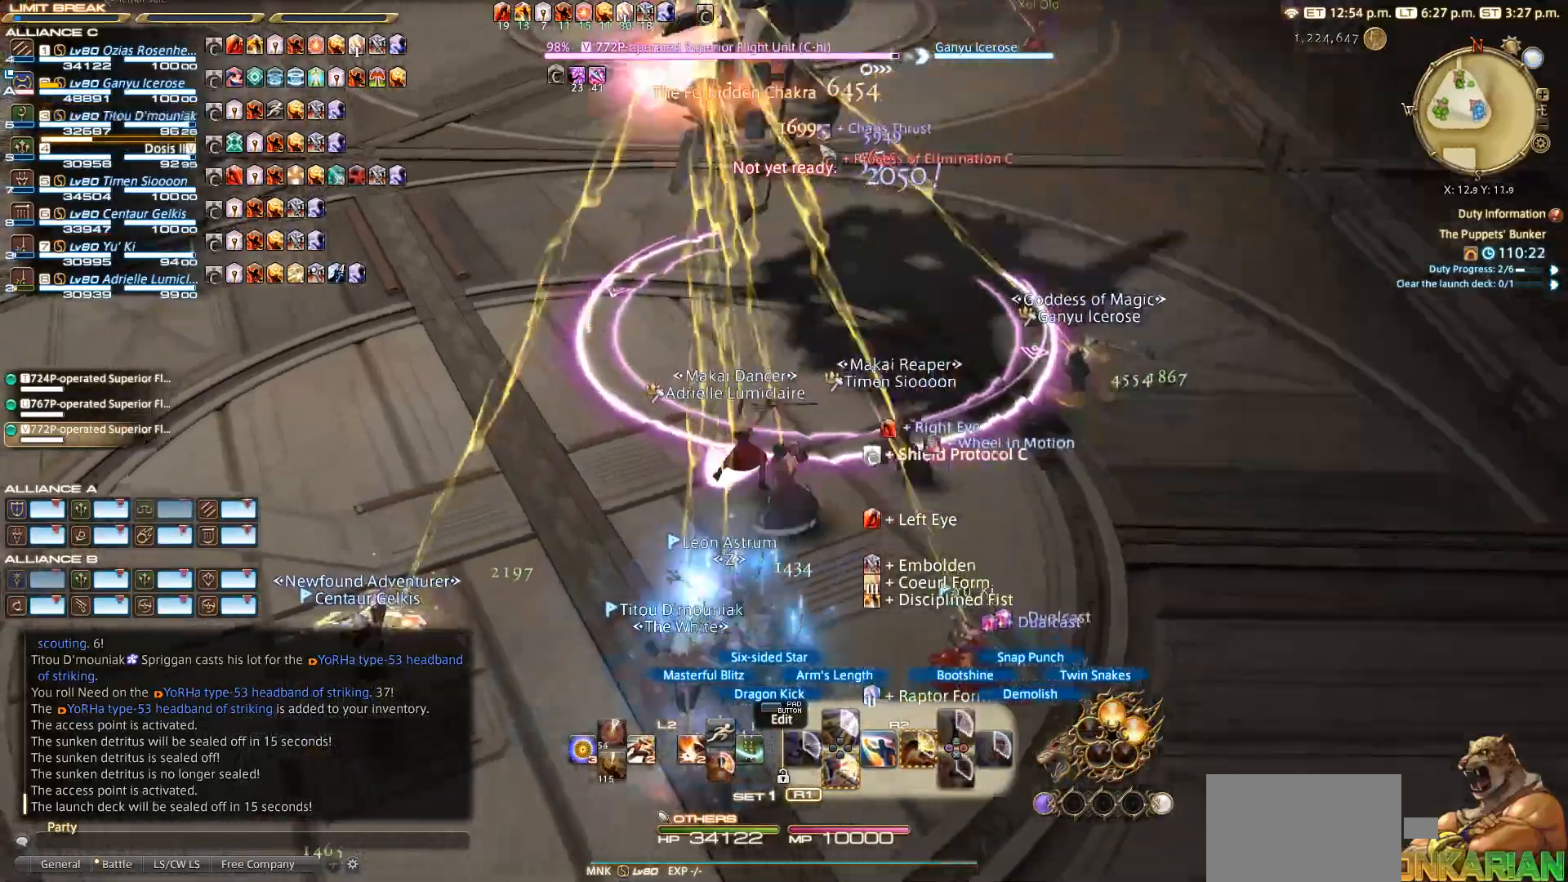
Gameplay with a controller (PlayStation layout); each line is a JSON object with the inputs held at the frame after it (dt_ms = milliseconds from this image to that frame). "events" lists button and stick changes between this image and that frame as [ms after this image, input, new state], when the widget could be followed in between. Not read: L2 R3.
{"dt_ms": 500, "buttons": ["R2"], "left_stick": "up-left", "right_stick": "center", "events": [[17, "left_stick", "down"], [167, "left_stick", "left"], [233, "left_stick", "up-left"], [267, "SQUARE", "down"], [367, "SQUARE", "up"]]}
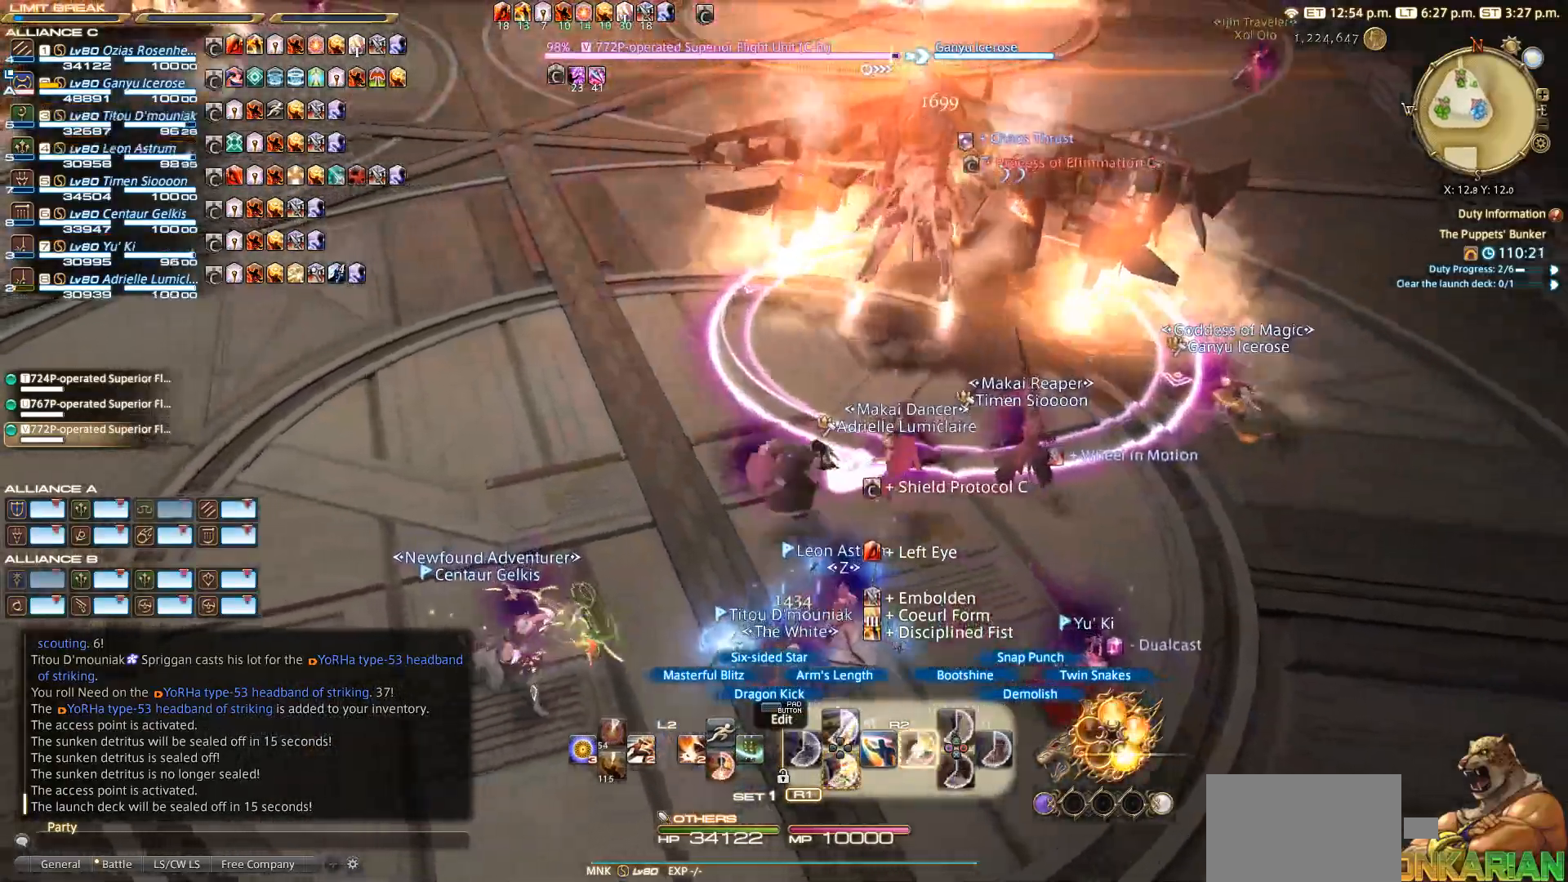
{"dt_ms": 500, "buttons": ["SQUARE", "R2"], "left_stick": "center", "right_stick": "center", "events": [[17, "SQUARE", "down"], [233, "SQUARE", "up"], [283, "SQUARE", "down"], [283, "left_stick", "center"], [367, "SQUARE", "up"], [467, "SQUARE", "down"]]}
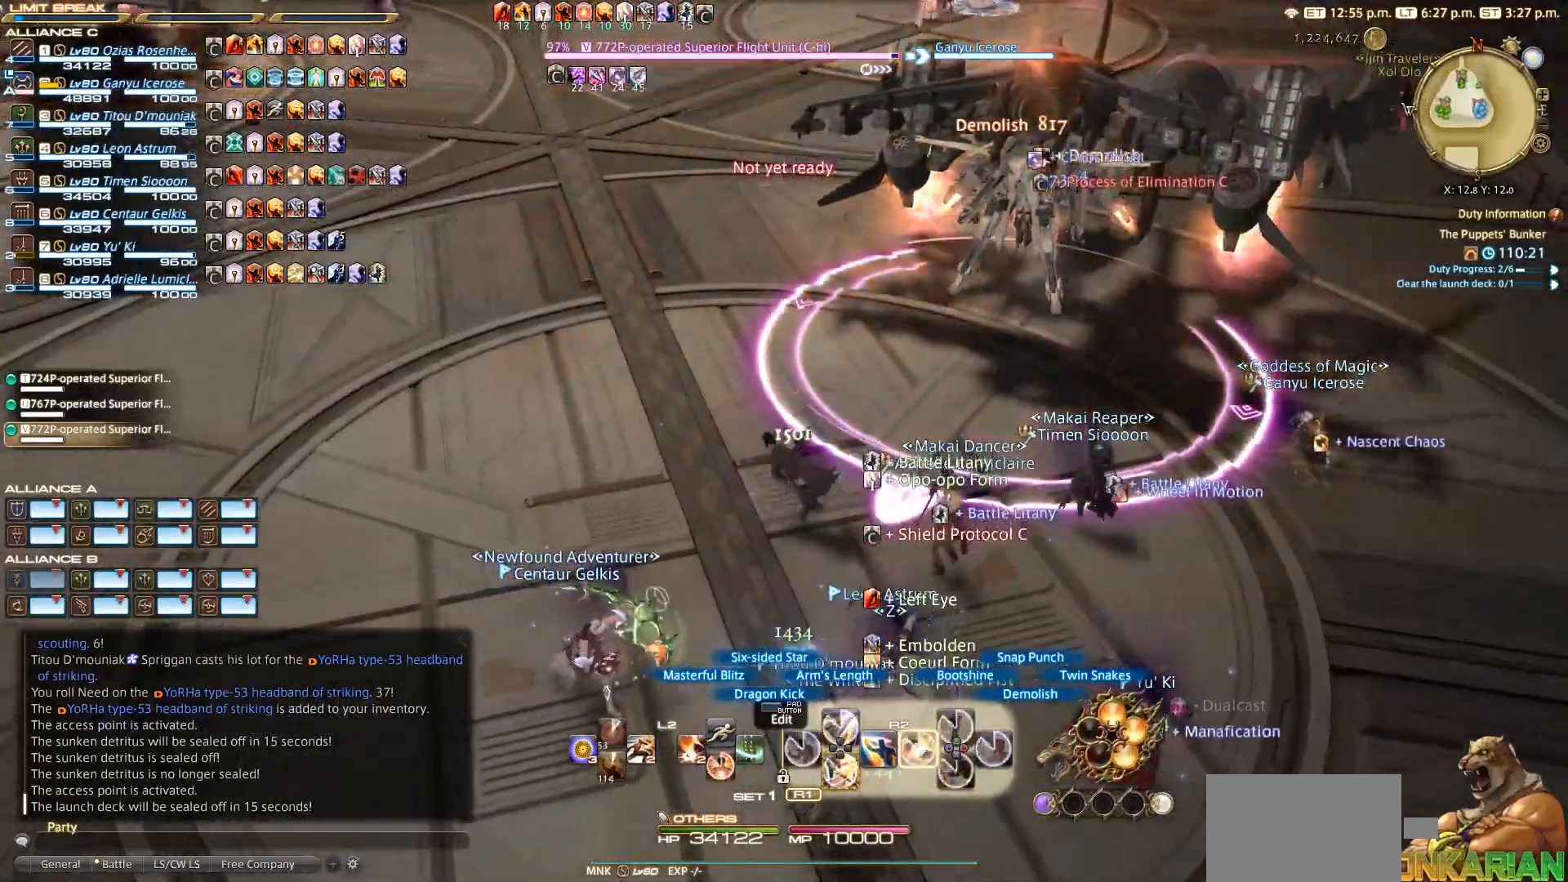
{"dt_ms": 500, "buttons": ["R2"], "left_stick": "center", "right_stick": "center", "events": [[17, "SQUARE", "up"], [133, "SQUARE", "down"], [183, "SQUARE", "up"], [217, "SQUARE", "down"], [333, "SQUARE", "up"]]}
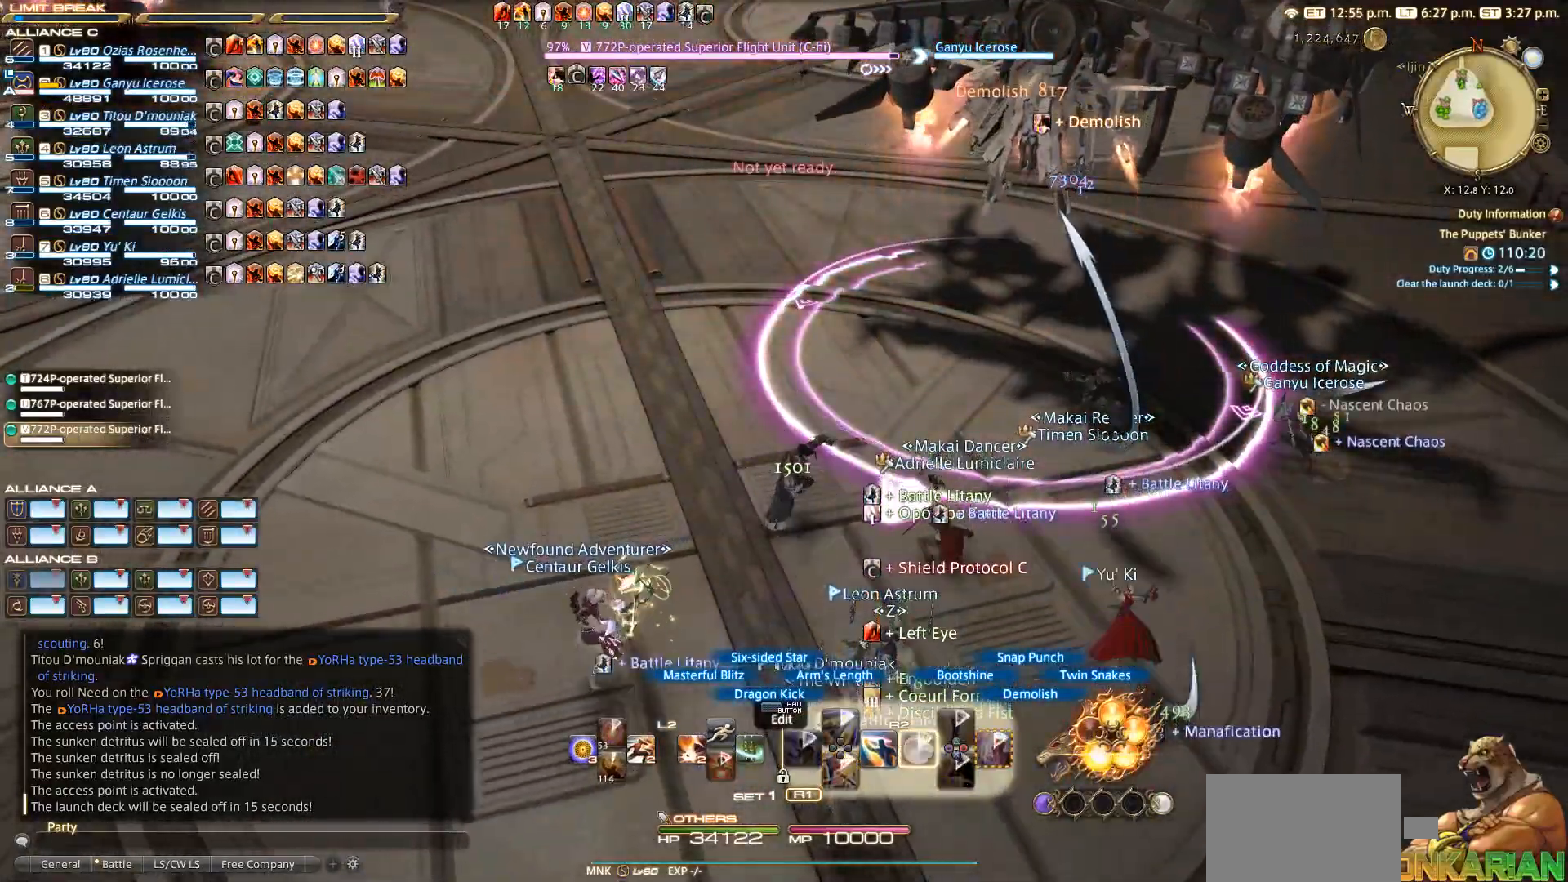
{"dt_ms": 500, "buttons": ["CIRCLE", "R2"], "left_stick": "center", "right_stick": "center", "events": [[233, "CIRCLE", "down"], [250, "CIRCLE", "up"], [333, "CIRCLE", "down"]]}
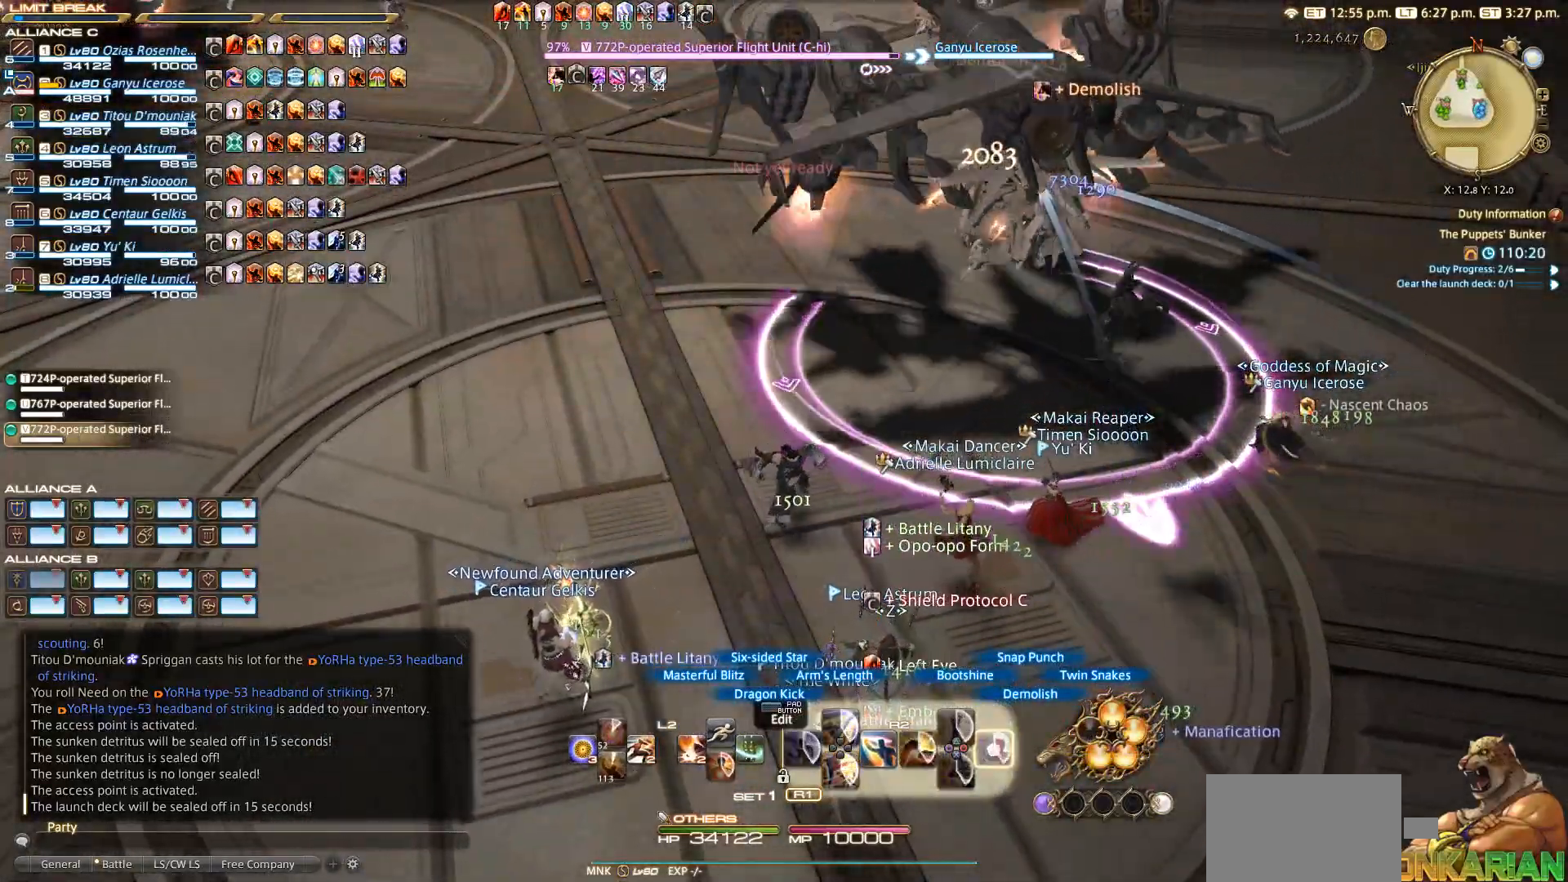
{"dt_ms": 500, "buttons": ["CIRCLE", "R2"], "left_stick": "center", "right_stick": "center", "events": [[67, "right_stick", "right"], [117, "right_stick", "up-right"], [467, "right_stick", "center"]]}
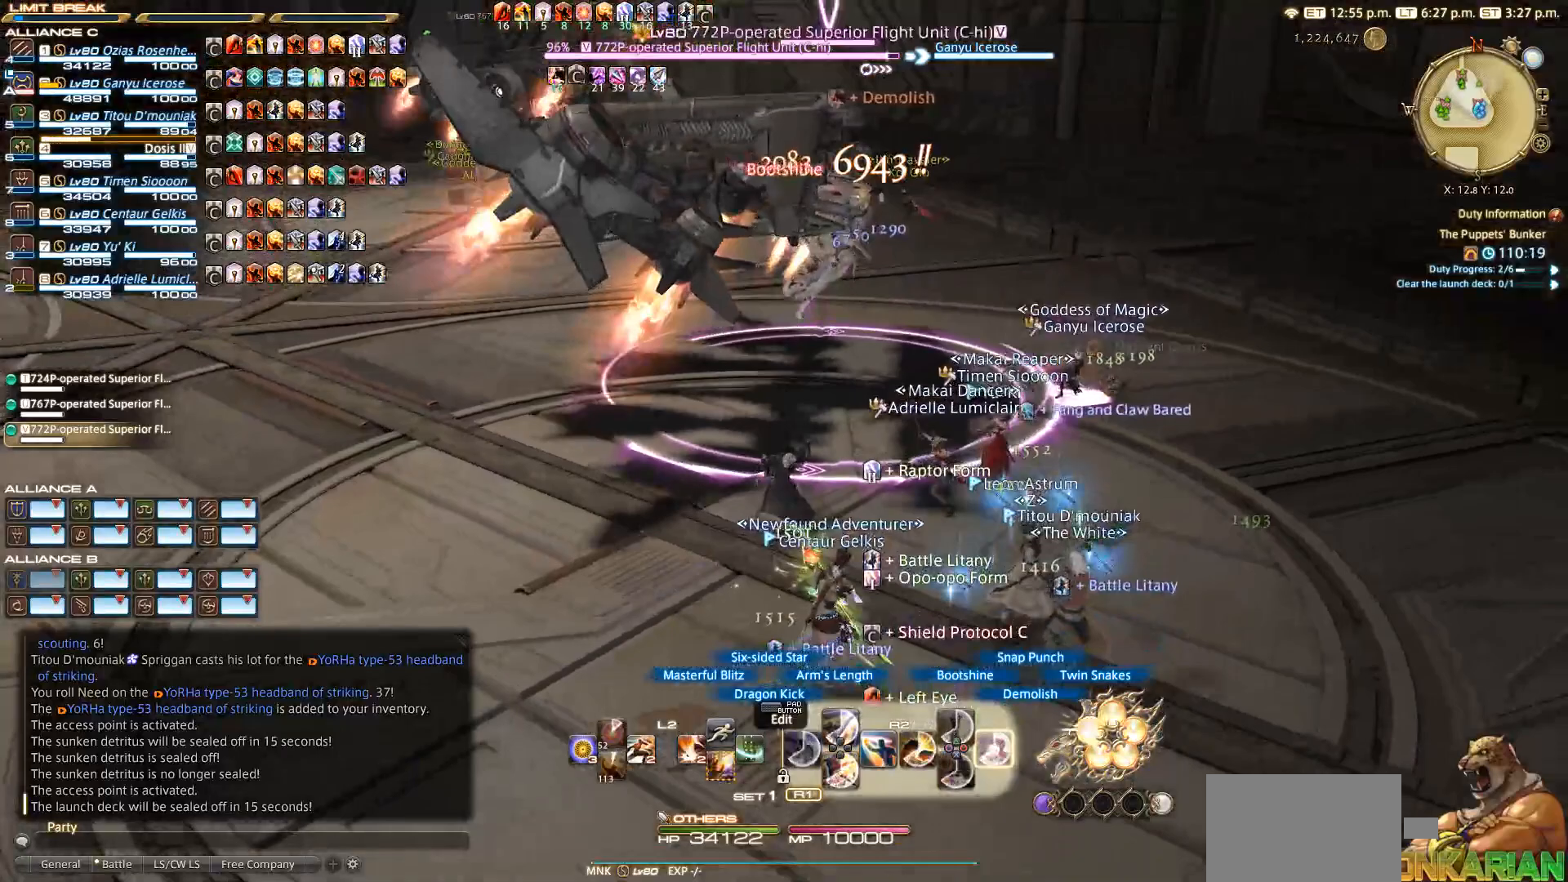
{"dt_ms": 500, "buttons": ["CIRCLE", "R2"], "left_stick": "left", "right_stick": "center", "events": [[33, "CIRCLE", "up"], [133, "CIRCLE", "down"], [217, "CIRCLE", "up"], [217, "left_stick", "left"], [283, "CIRCLE", "down"], [400, "CIRCLE", "up"], [450, "CIRCLE", "down"]]}
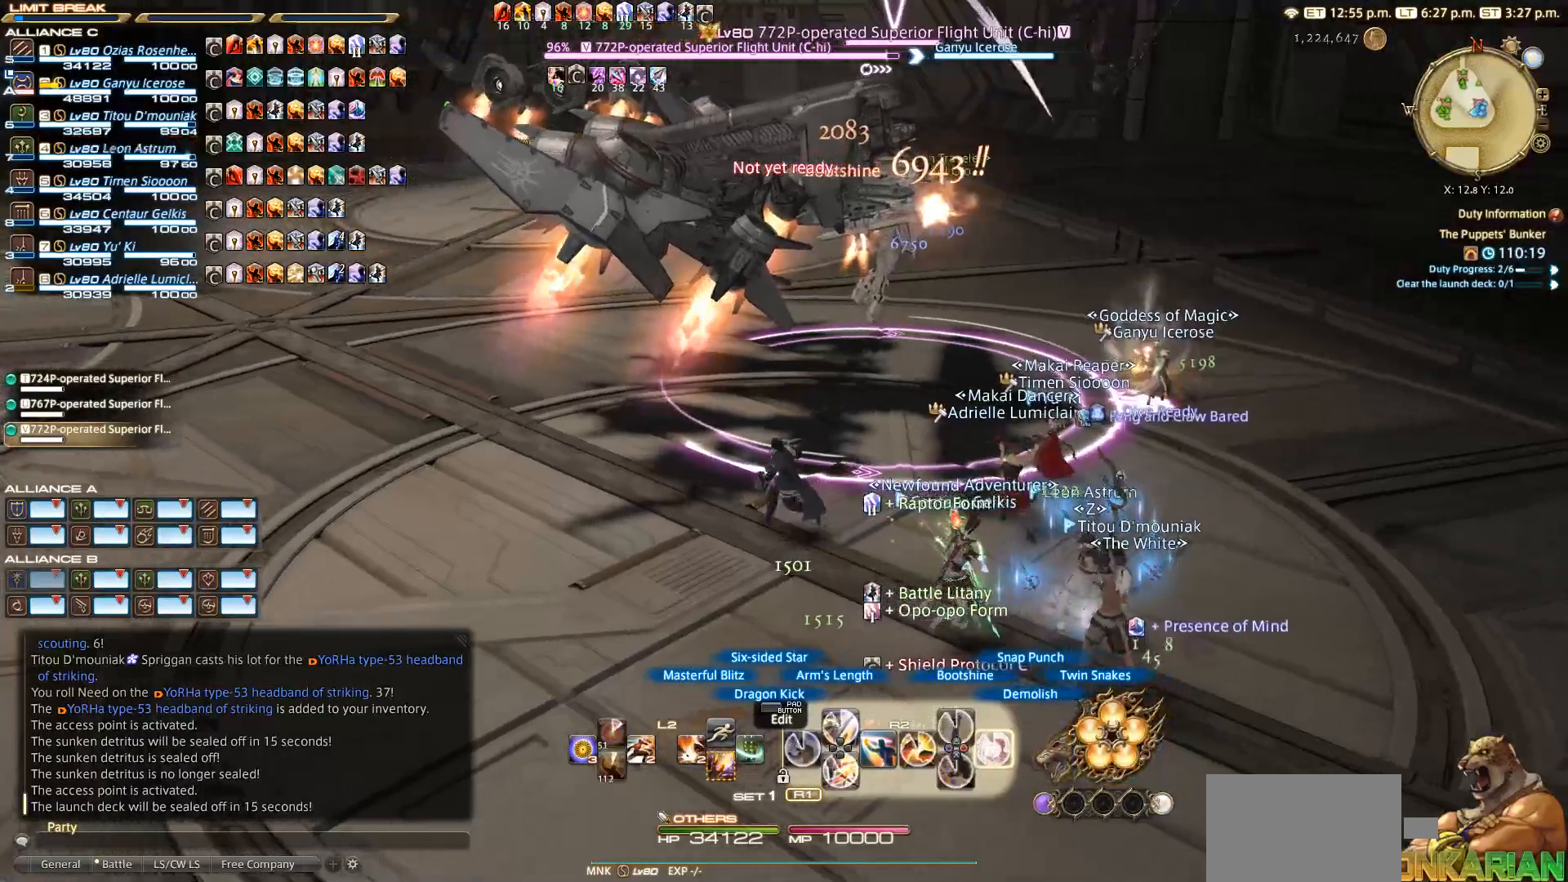
{"dt_ms": 500, "buttons": ["R2"], "left_stick": "center", "right_stick": "center", "events": [[50, "left_stick", "up"], [100, "left_stick", "center"], [117, "CIRCLE", "up"]]}
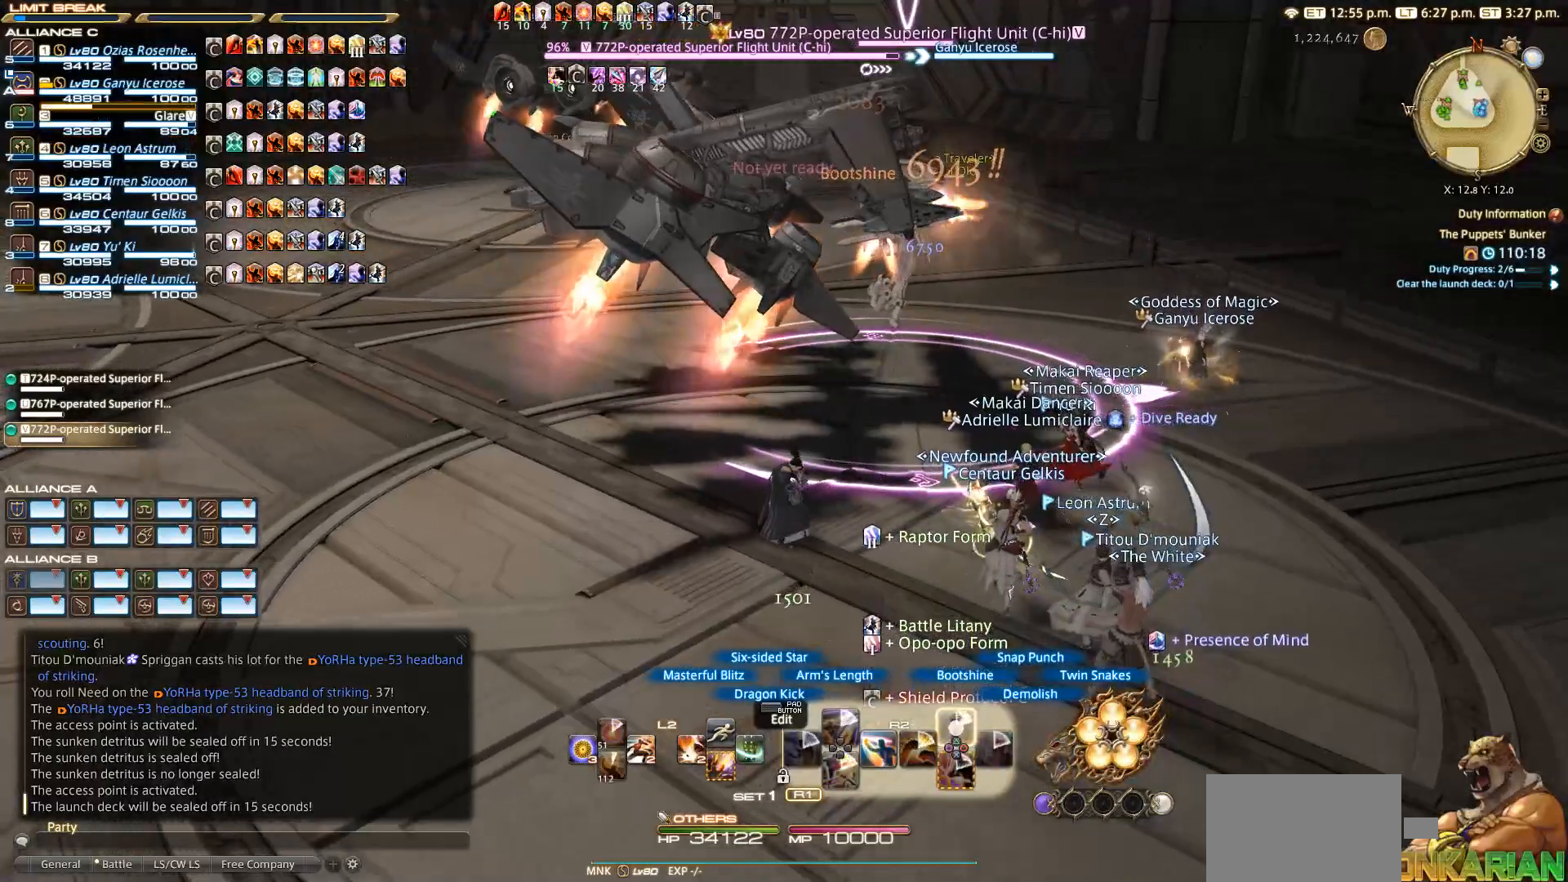
{"dt_ms": 500, "buttons": ["TRIANGLE", "R2"], "left_stick": "center", "right_stick": "center", "events": [[133, "TRIANGLE", "down"], [233, "TRIANGLE", "up"], [433, "TRIANGLE", "down"]]}
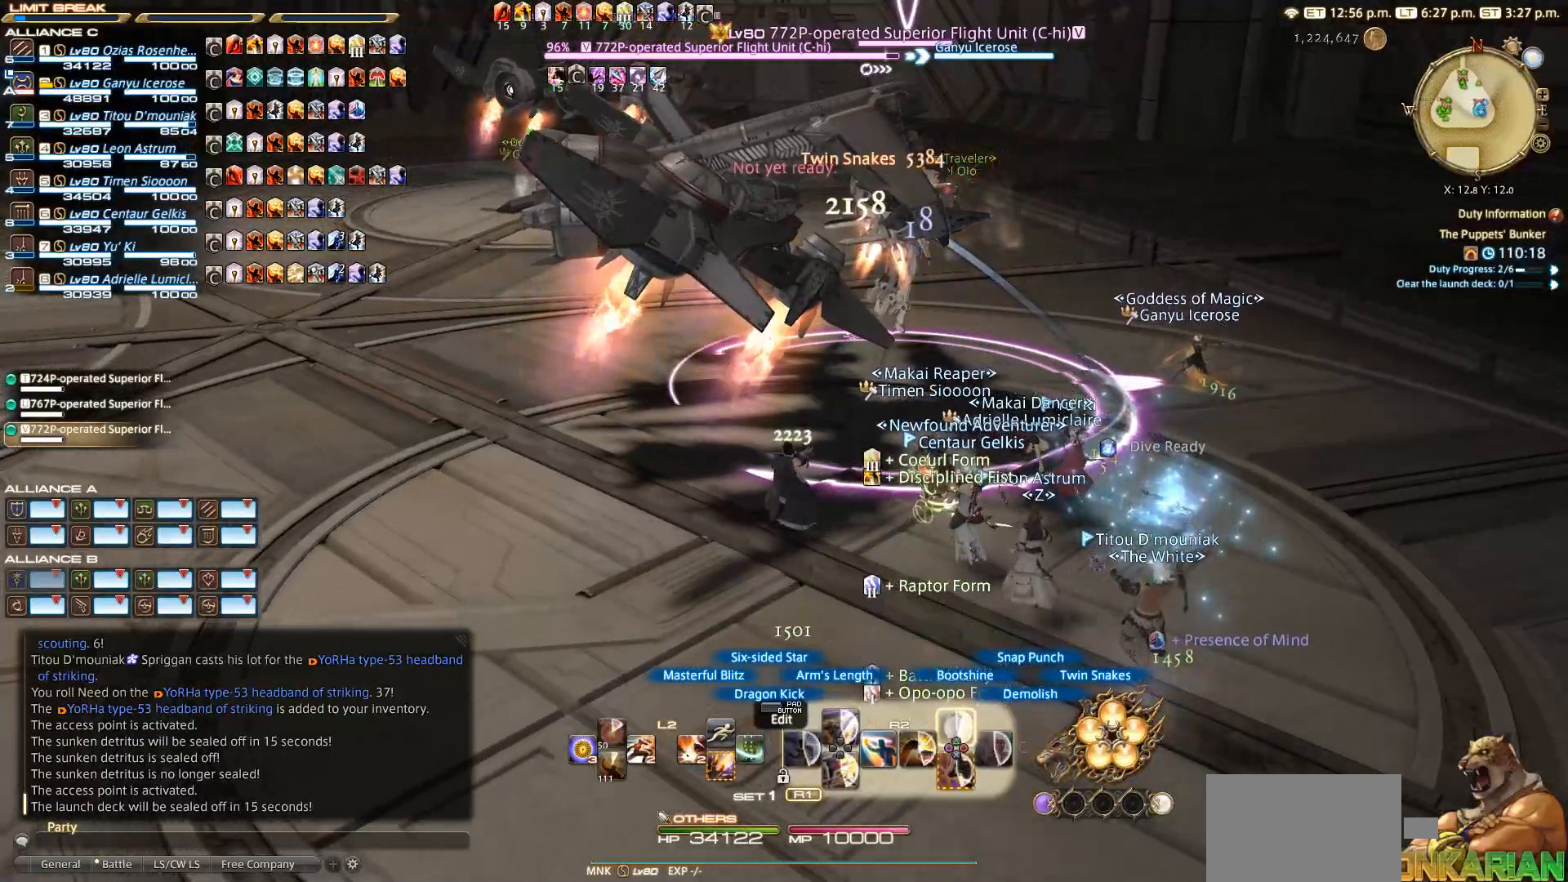
{"dt_ms": 500, "buttons": ["R2"], "left_stick": "center", "right_stick": "center", "events": [[117, "TRIANGLE", "up"], [250, "TRIANGLE", "down"], [433, "TRIANGLE", "up"]]}
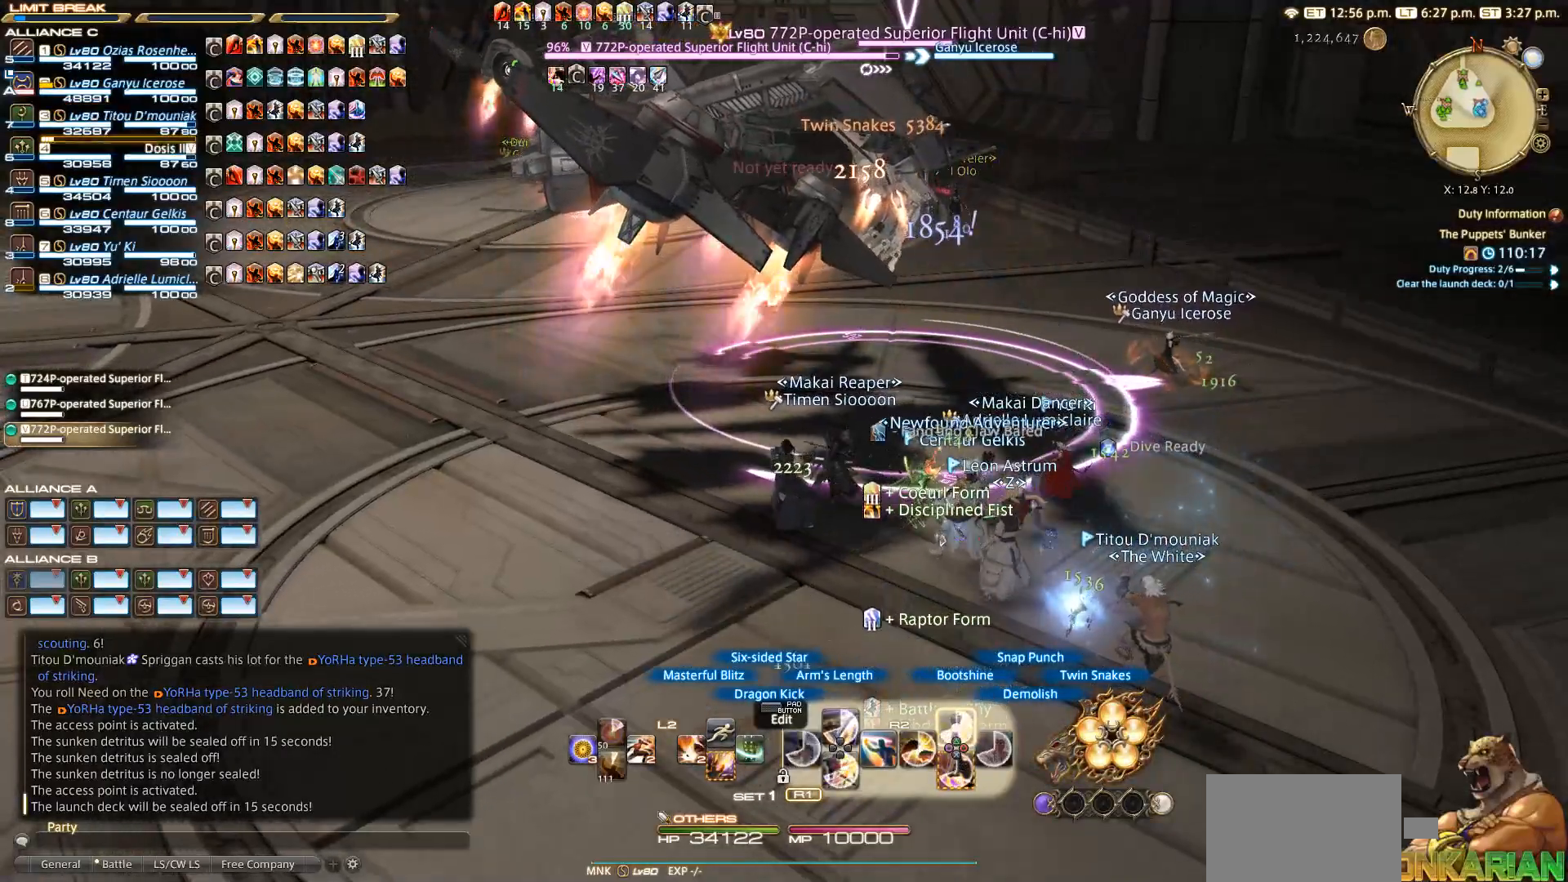
{"dt_ms": 500, "buttons": ["TRIANGLE", "R2"], "left_stick": "center", "right_stick": "center", "events": [[33, "TRIANGLE", "down"], [217, "TRIANGLE", "up"], [333, "TRIANGLE", "down"]]}
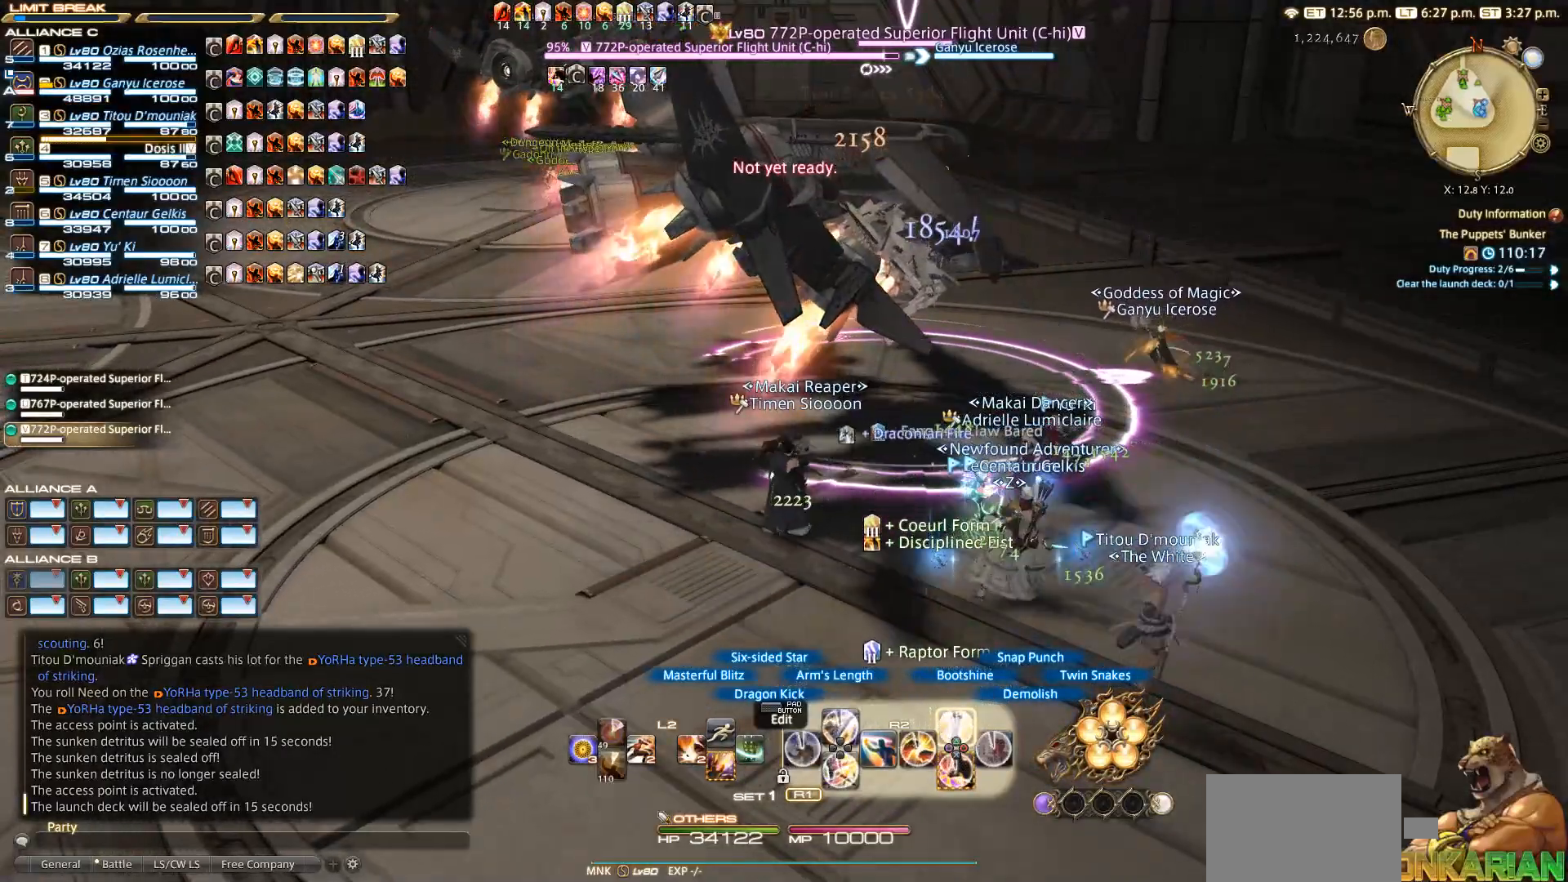
{"dt_ms": 1000, "buttons": ["R2"], "left_stick": "center", "right_stick": "center"}
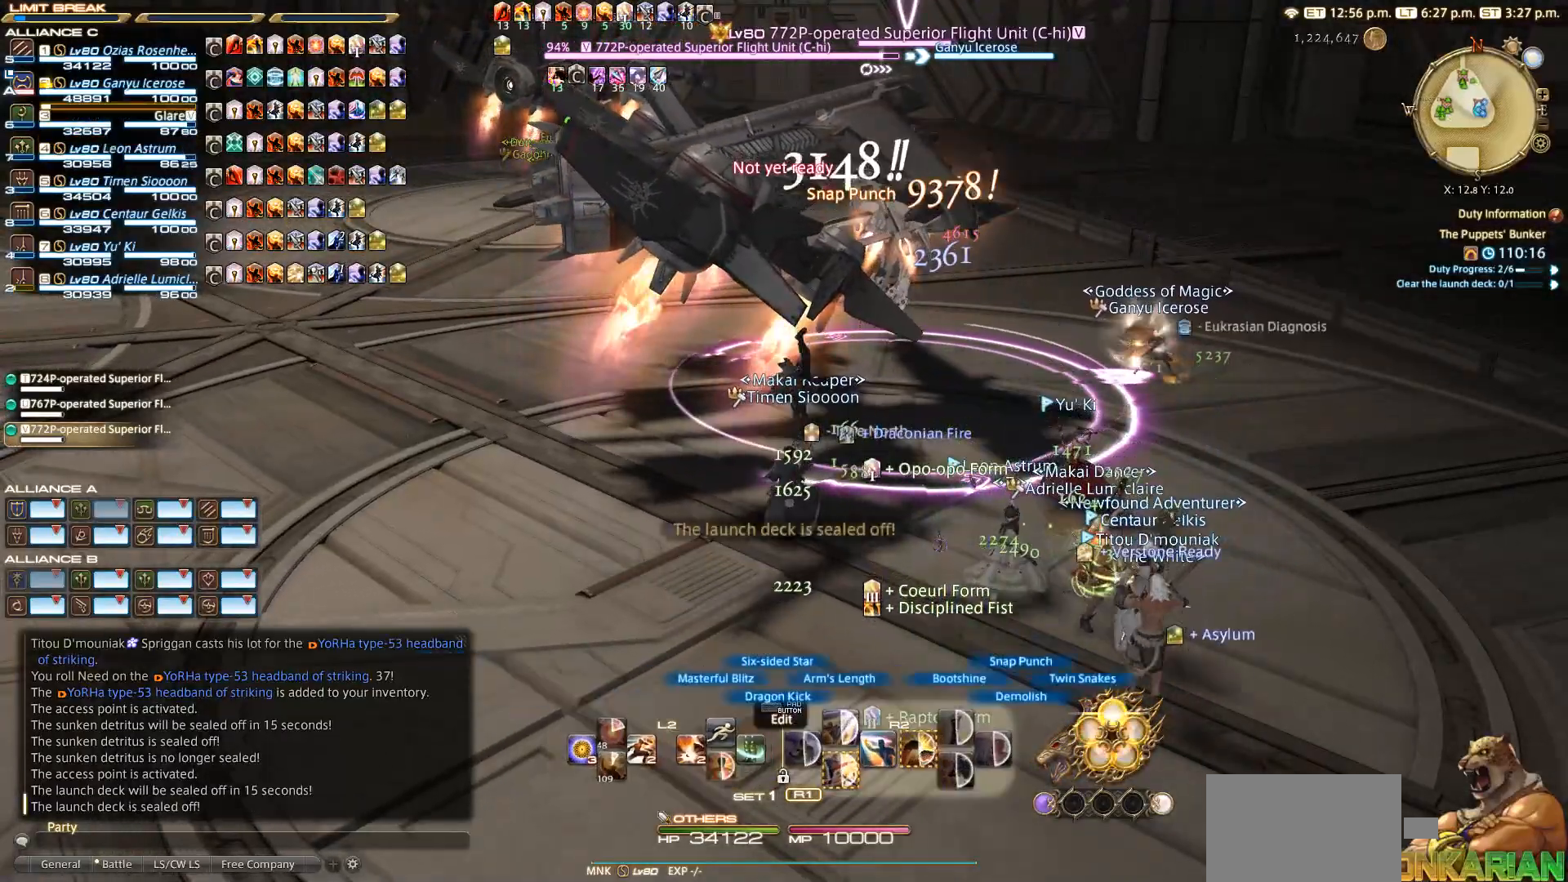
{"dt_ms": 500, "buttons": ["R2"], "left_stick": "center", "right_stick": "up-left", "events": [[200, "DPAD_DOWN", "down"], [283, "DPAD_DOWN", "up"], [433, "right_stick", "up-left"]]}
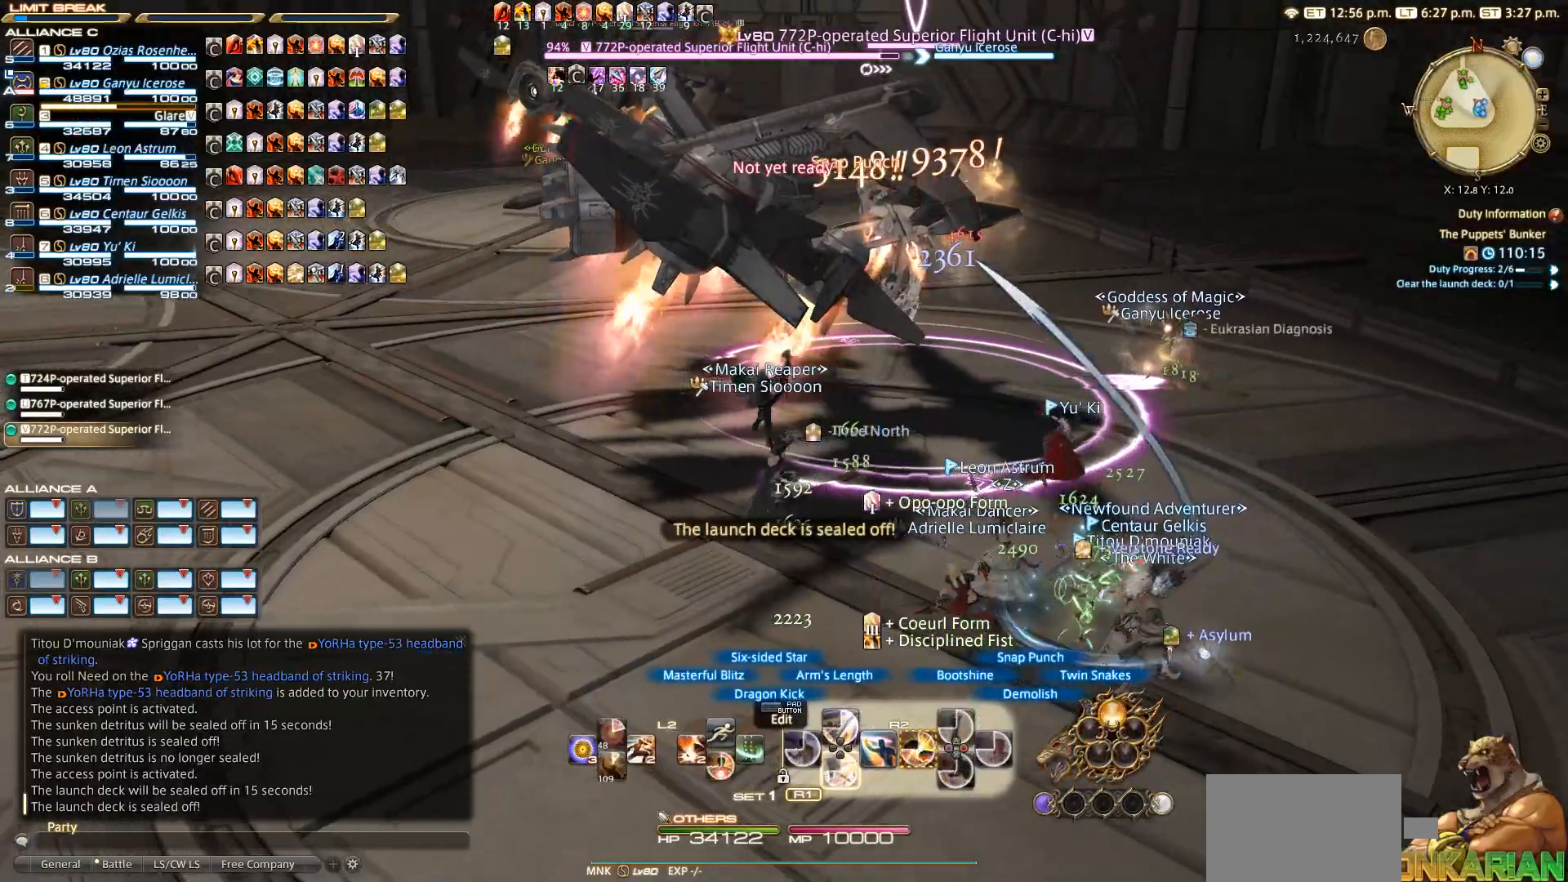
{"dt_ms": 500, "buttons": ["R2", "DPAD_DOWN"], "left_stick": "center", "right_stick": "center", "events": [[17, "DPAD_DOWN", "down"], [283, "right_stick", "center"]]}
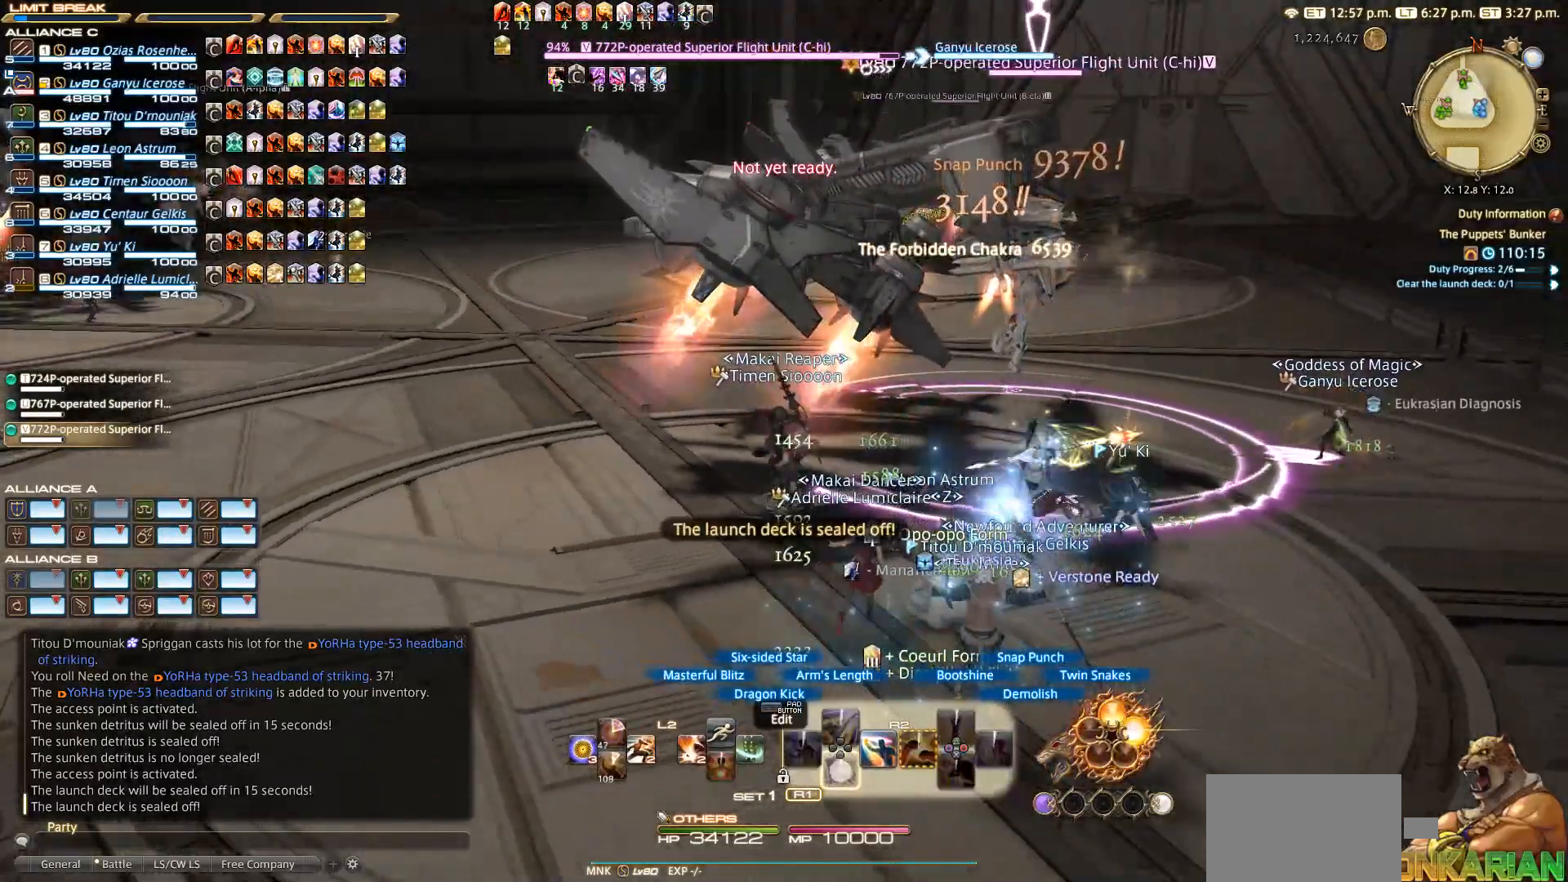
{"dt_ms": 500, "buttons": ["R2"], "left_stick": "center", "right_stick": "right", "events": [[33, "DPAD_DOWN", "up"], [283, "right_stick", "right"]]}
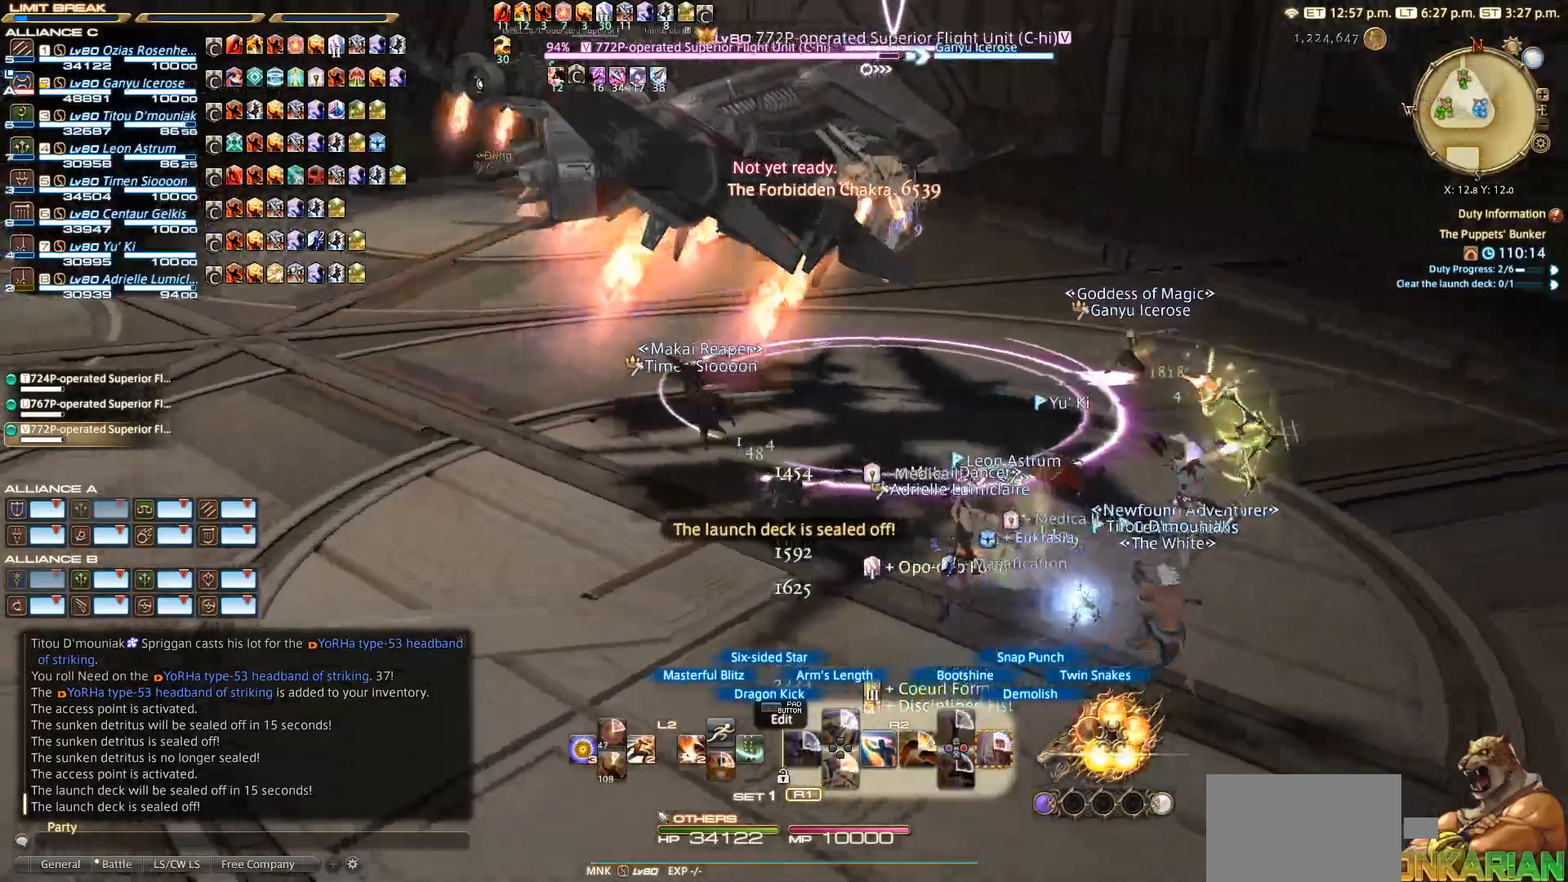
{"dt_ms": 500, "buttons": ["R2"], "left_stick": "down-left", "right_stick": "center", "events": [[183, "left_stick", "up-right"], [367, "left_stick", "down-right"], [367, "right_stick", "center"], [500, "left_stick", "down-left"]]}
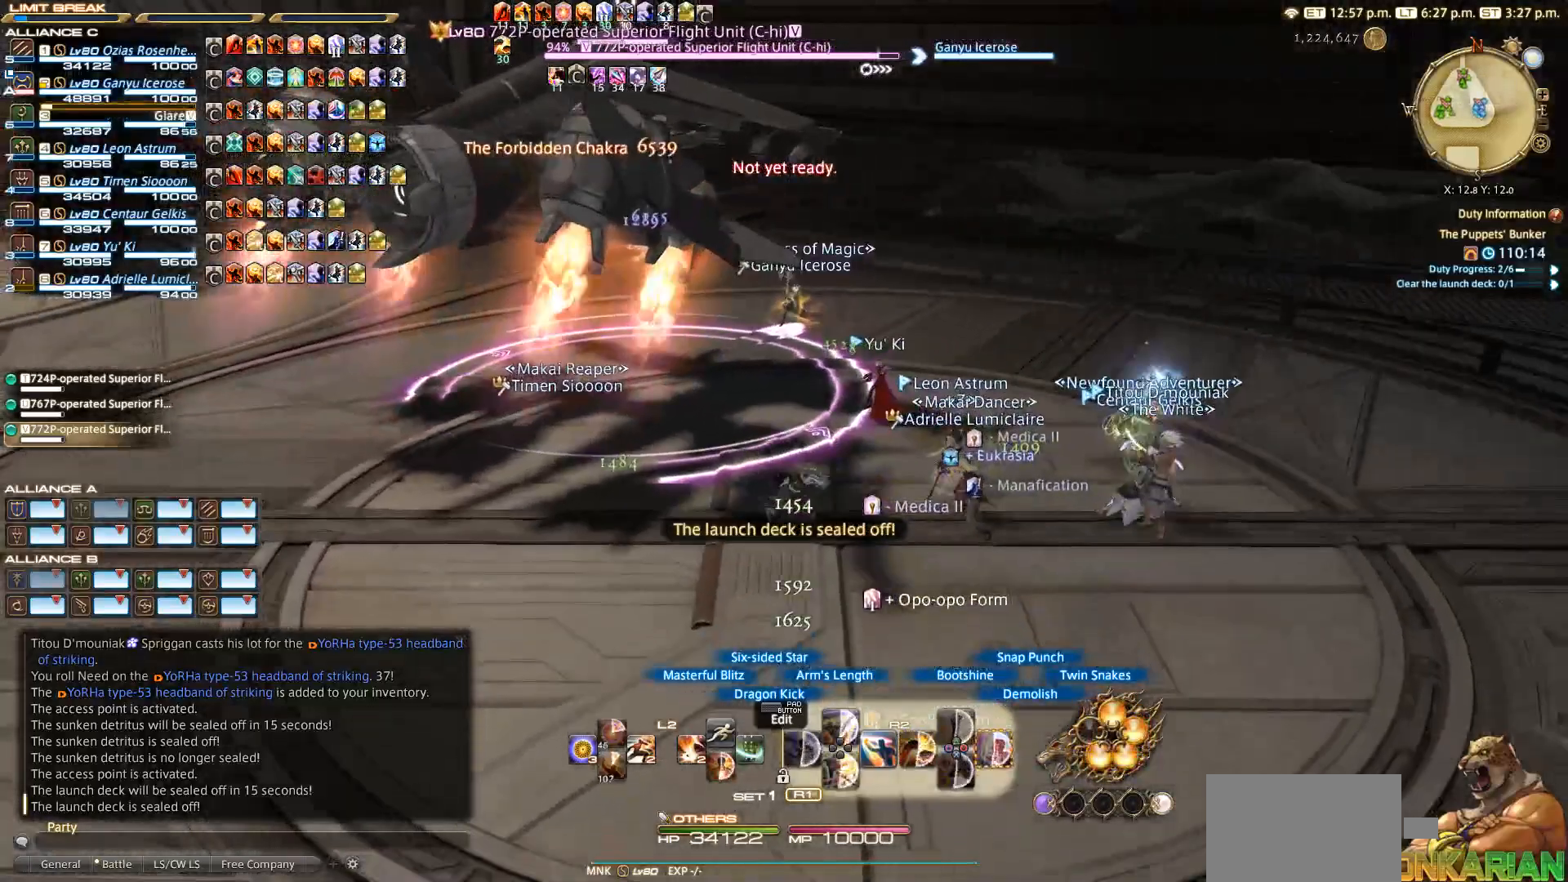
{"dt_ms": 500, "buttons": ["CIRCLE", "R2"], "left_stick": "center", "right_stick": "center", "events": [[67, "left_stick", "up-left"], [150, "CIRCLE", "down"], [150, "left_stick", "center"], [233, "CIRCLE", "up"], [433, "CIRCLE", "down"]]}
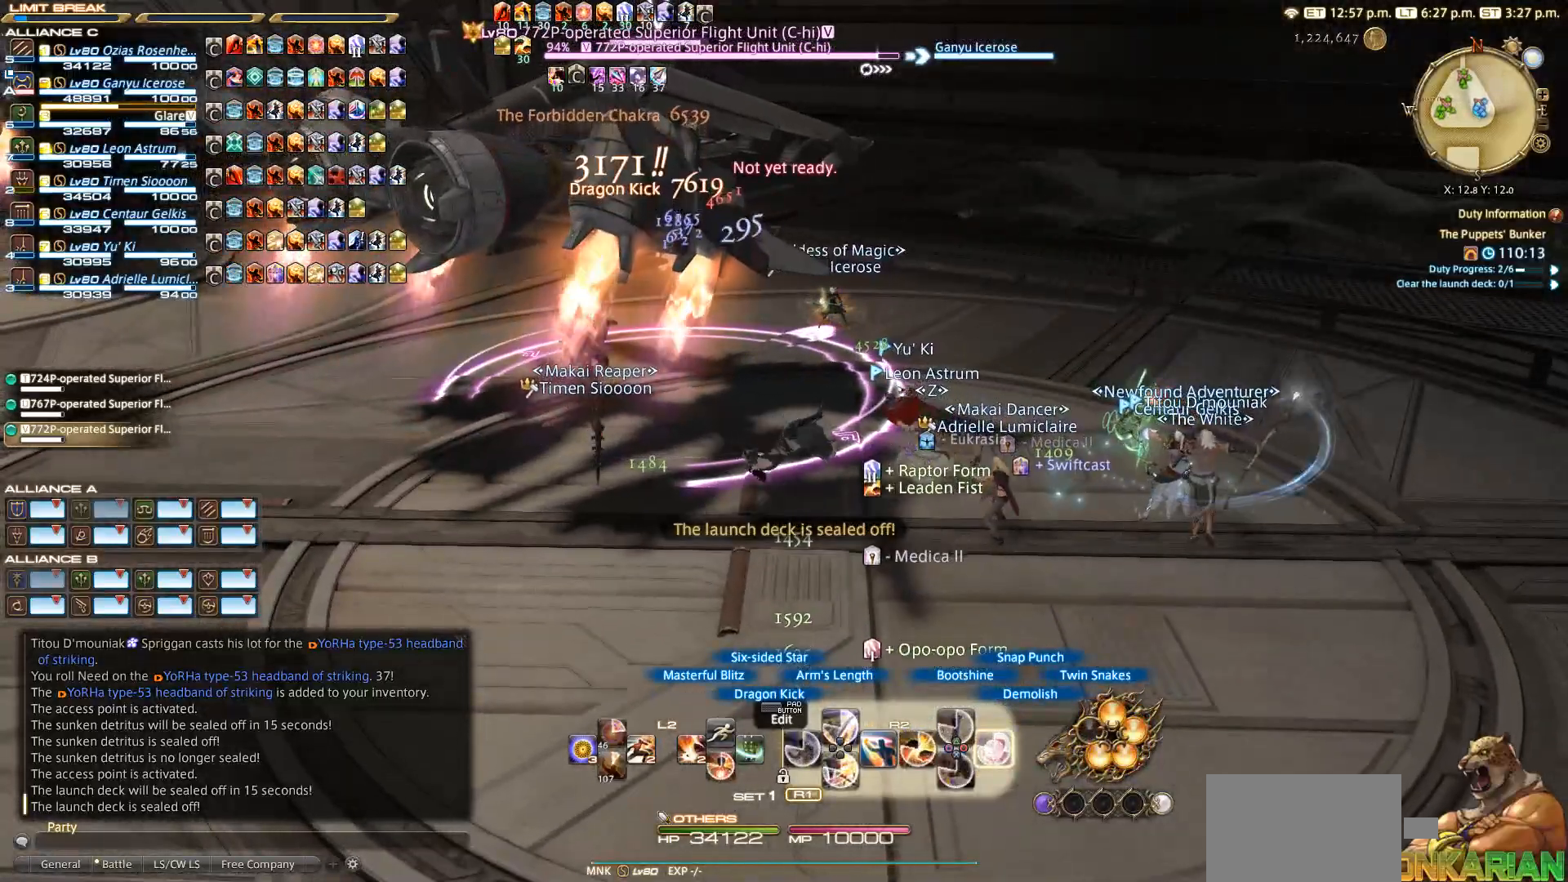
{"dt_ms": 500, "buttons": ["R2"], "left_stick": "center", "right_stick": "center", "events": [[133, "CIRCLE", "up"], [233, "CIRCLE", "down"], [283, "CIRCLE", "up"], [367, "CIRCLE", "down"], [433, "CIRCLE", "up"], [483, "CIRCLE", "down"], [500, "CIRCLE", "up"]]}
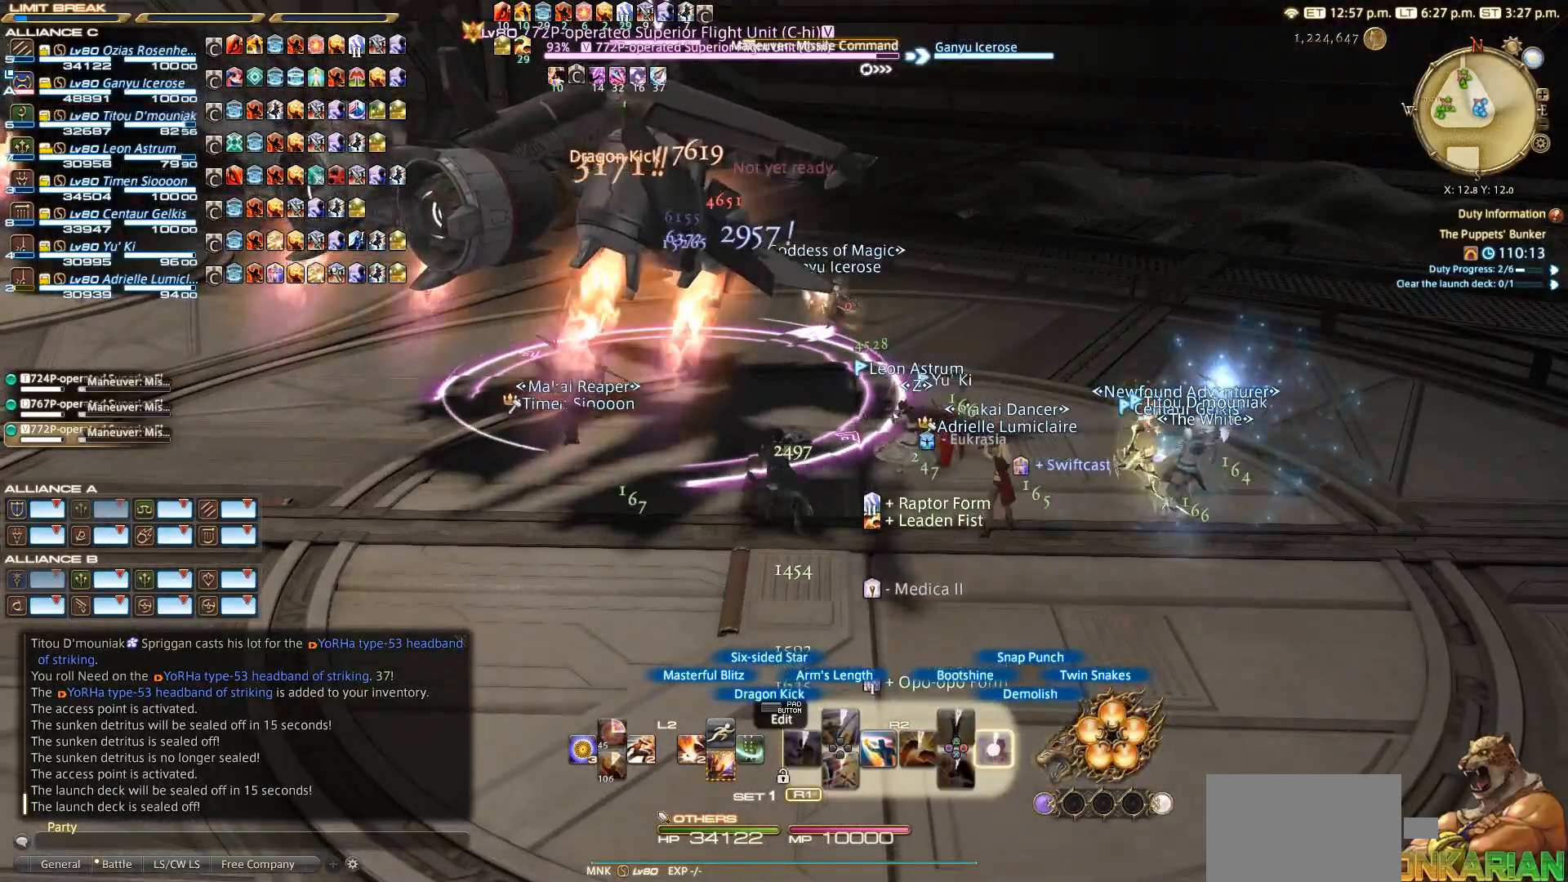
{"dt_ms": 500, "buttons": ["CROSS", "R2"], "left_stick": "center", "right_stick": "center", "events": [[333, "CROSS", "down"]]}
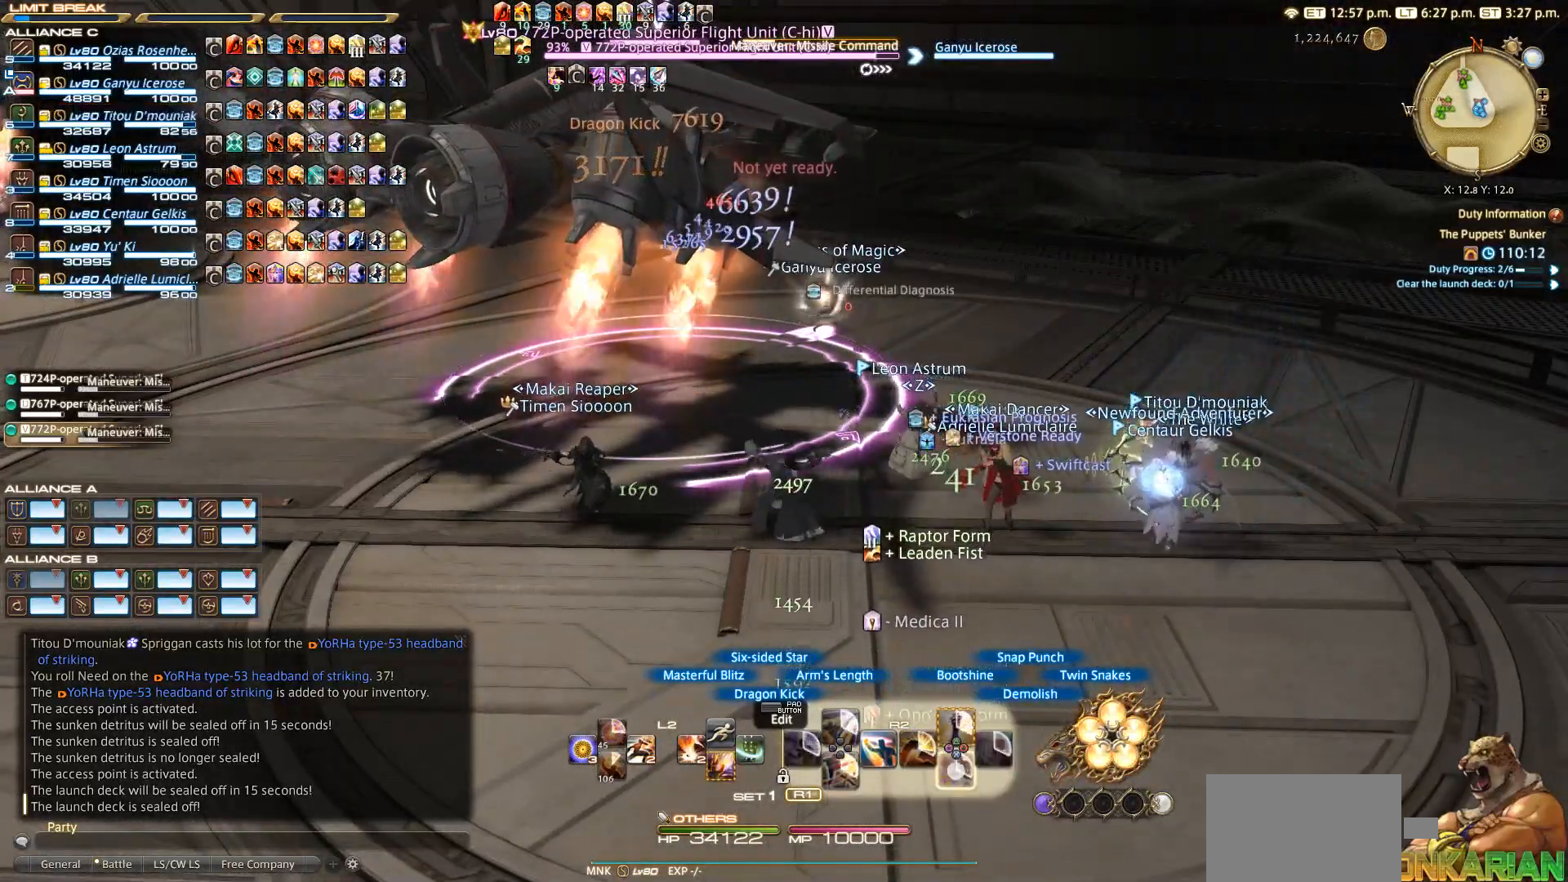
{"dt_ms": 500, "buttons": ["CROSS", "R2"], "left_stick": "center", "right_stick": "center", "events": [[33, "CROSS", "up"], [117, "CROSS", "down"], [333, "CROSS", "up"], [400, "CROSS", "down"]]}
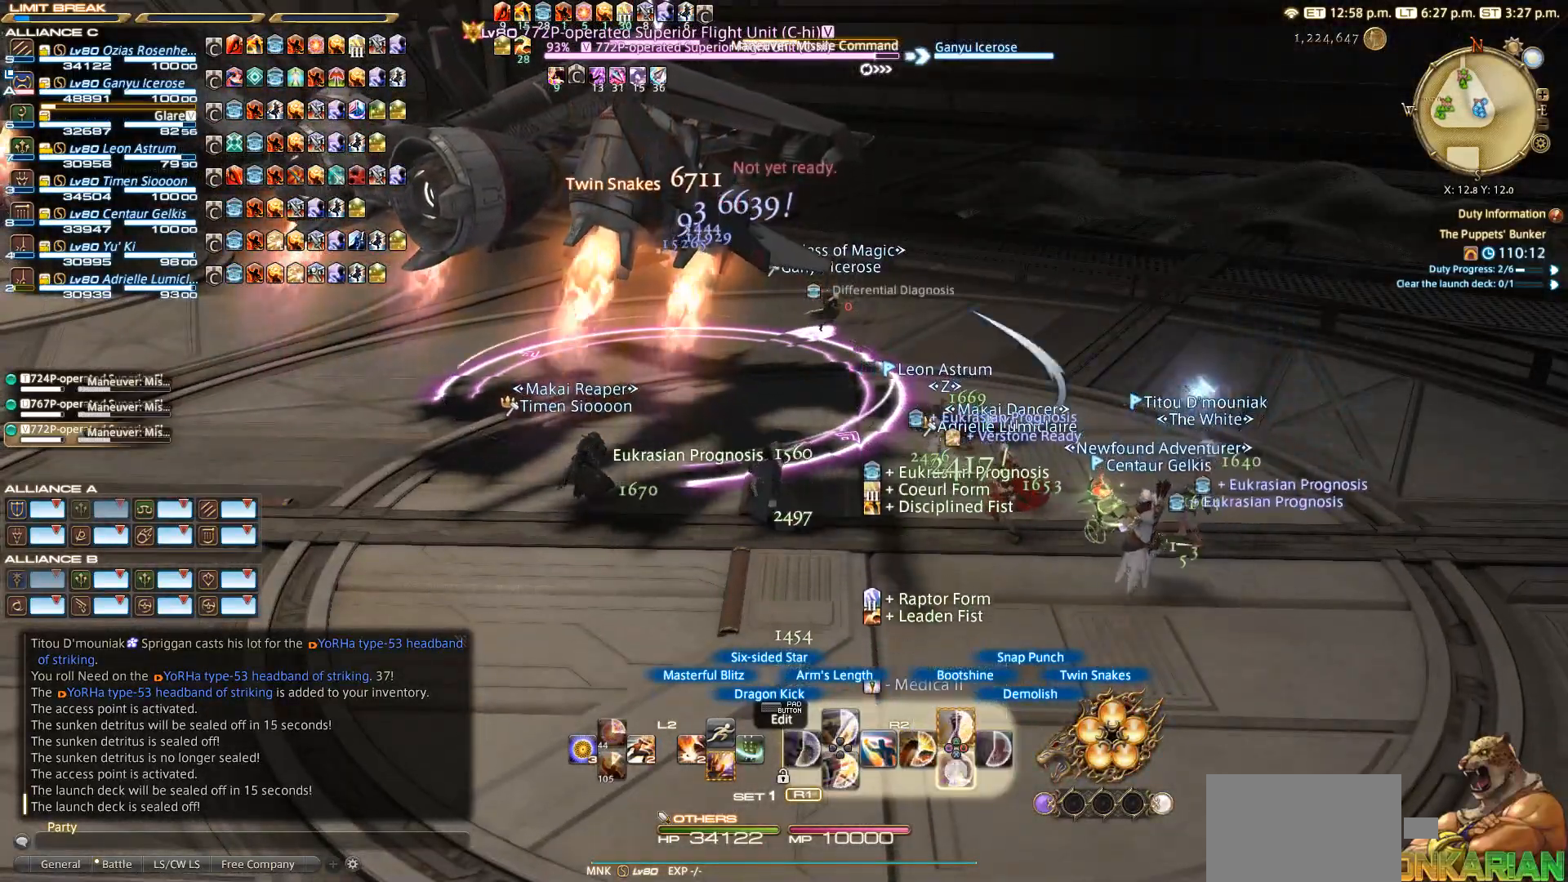
{"dt_ms": 500, "buttons": ["R2"], "left_stick": "center", "right_stick": "center", "events": [[133, "CROSS", "up"], [233, "CROSS", "down"], [433, "CROSS", "up"]]}
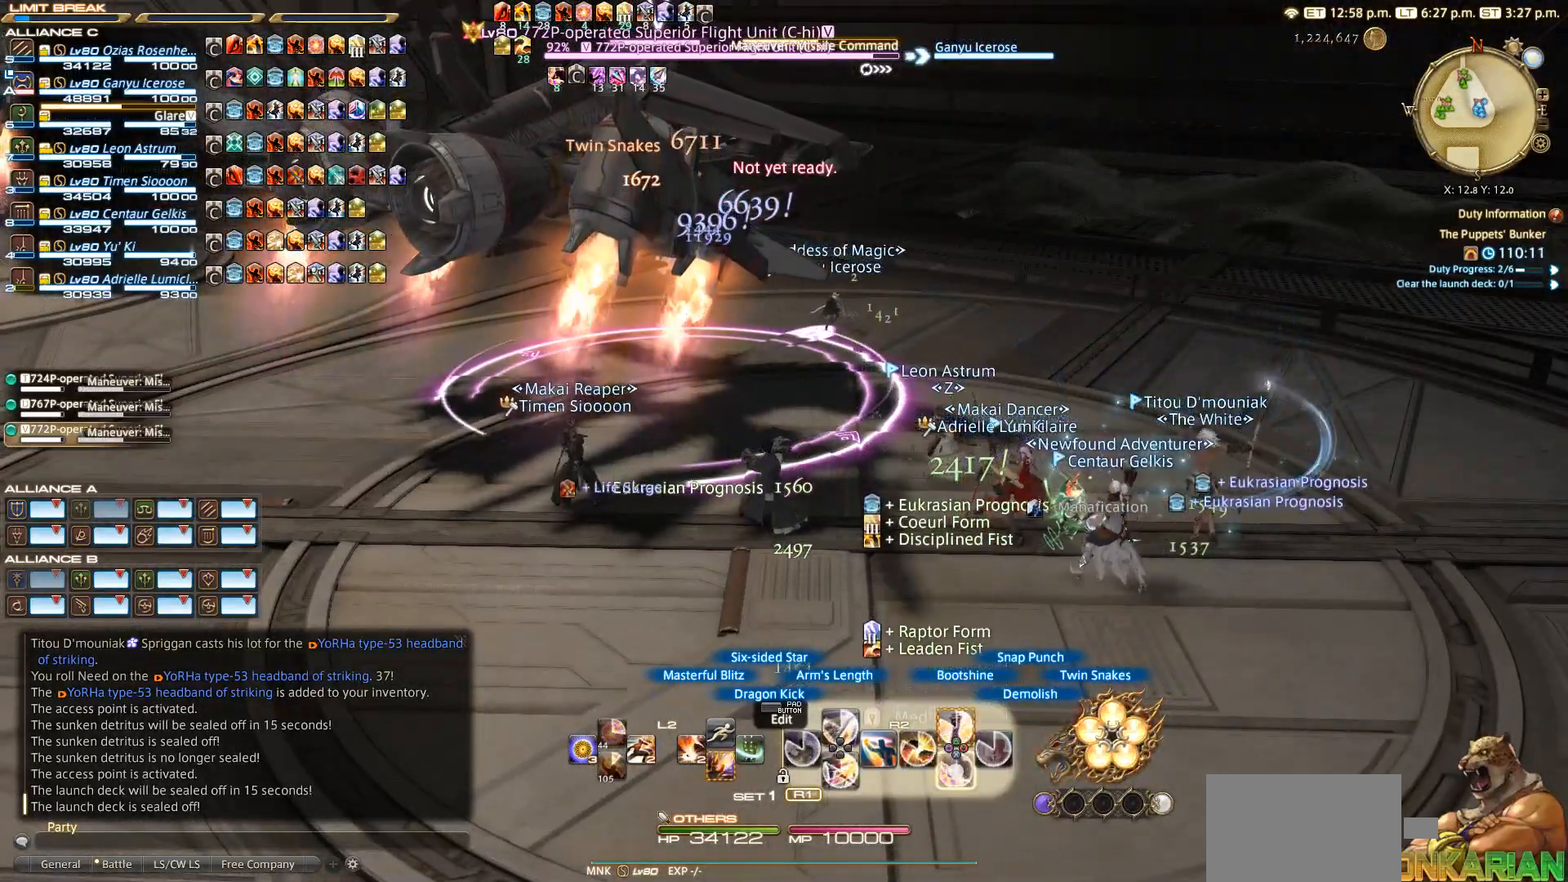
{"dt_ms": 500, "buttons": ["CROSS", "R2"], "left_stick": "center", "right_stick": "center", "events": [[33, "CROSS", "down"], [233, "CROSS", "up"], [250, "CROSS", "down"], [333, "CROSS", "up"], [433, "CROSS", "down"]]}
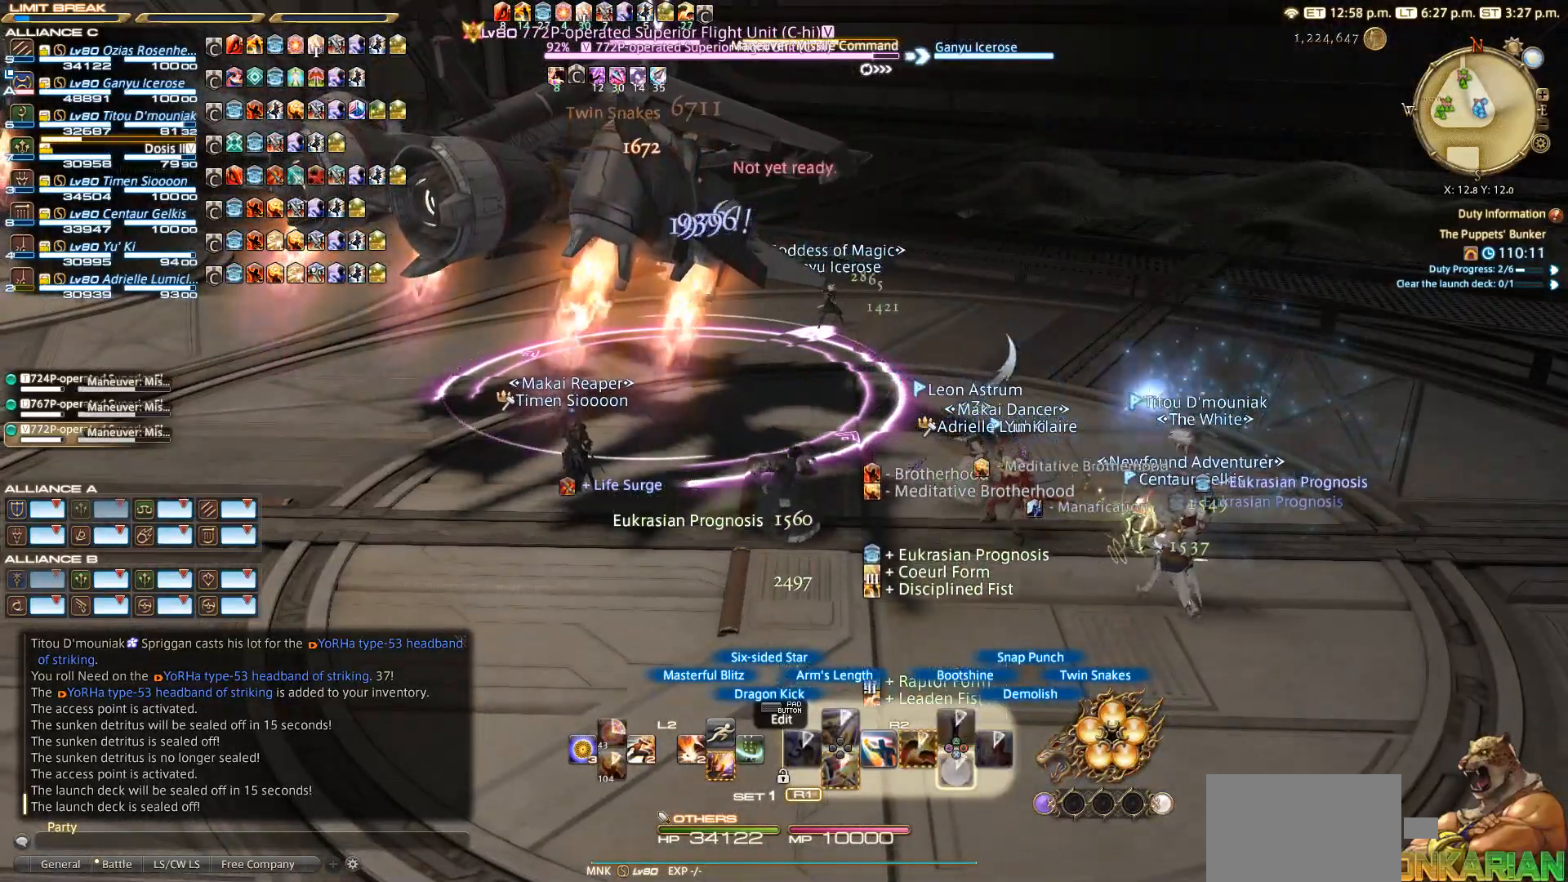
{"dt_ms": 500, "buttons": ["CROSS"], "left_stick": "down", "right_stick": "center", "events": [[200, "CROSS", "up"], [217, "left_stick", "up-right"], [233, "R2", "up"], [367, "left_stick", "right"], [467, "CROSS", "down"], [500, "left_stick", "down"]]}
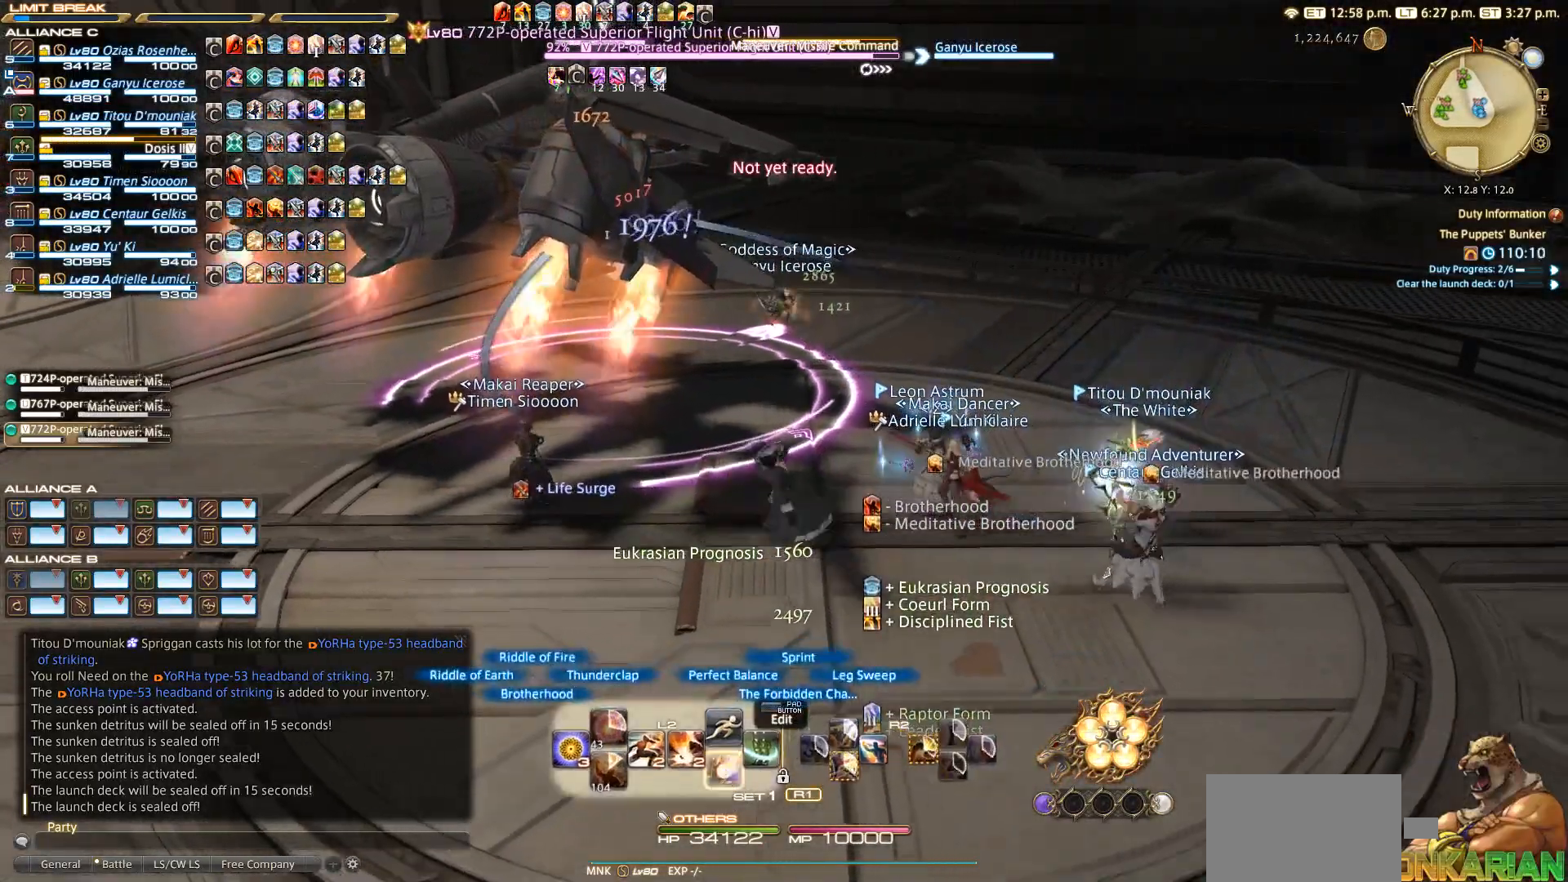
{"dt_ms": 500, "buttons": [], "left_stick": "down-right", "right_stick": "center", "events": [[17, "CROSS", "up"], [67, "left_stick", "left"], [167, "left_stick", "up"], [333, "left_stick", "left"], [433, "left_stick", "down"], [483, "left_stick", "down-right"]]}
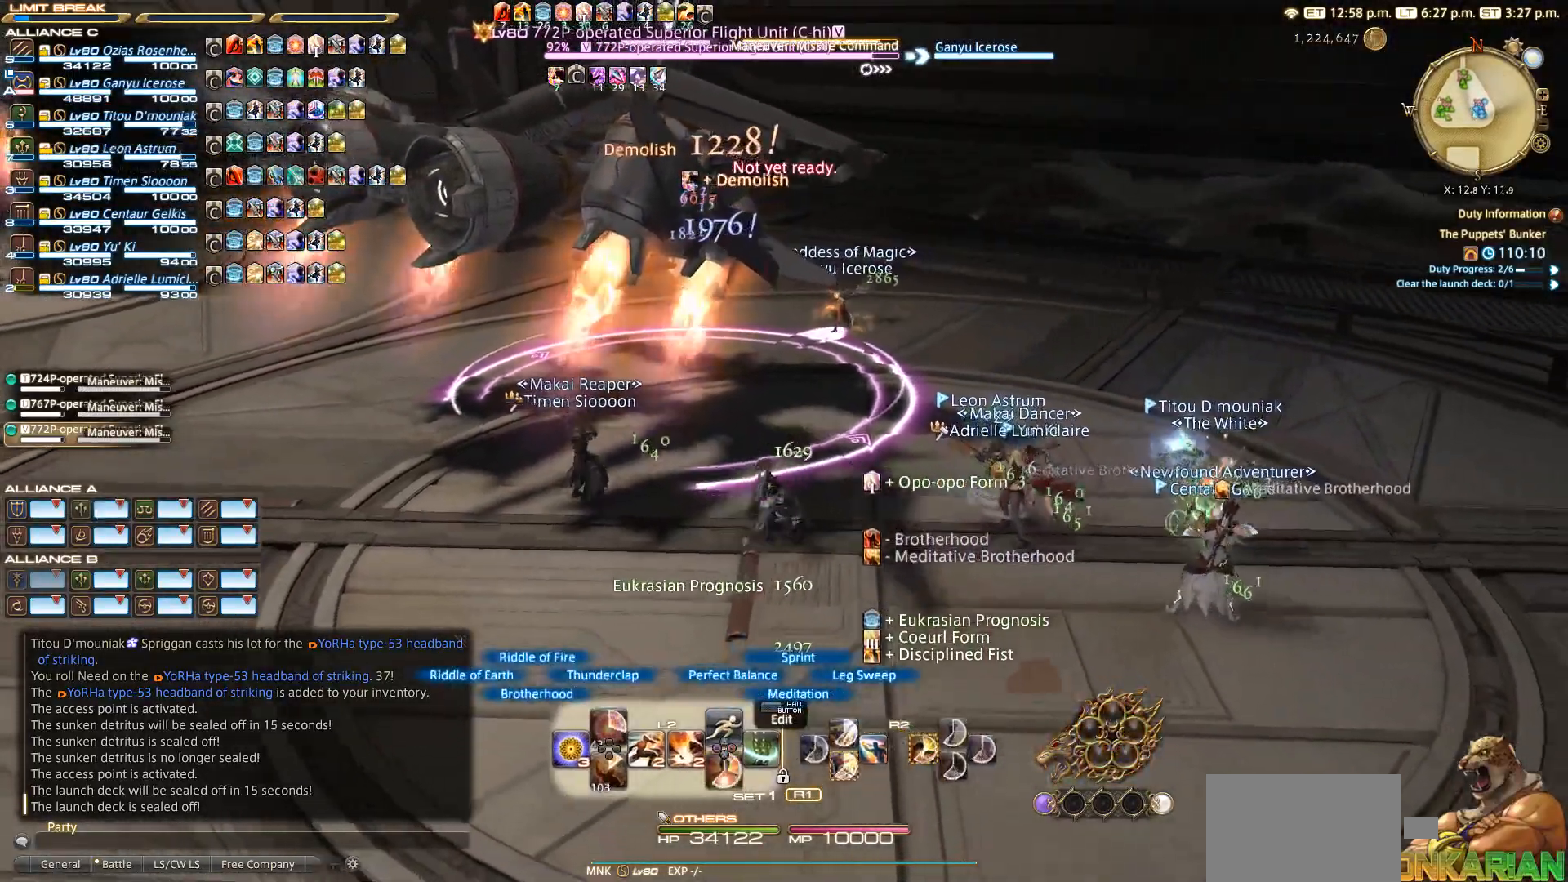
{"dt_ms": 500, "buttons": ["R2"], "left_stick": "center", "right_stick": "center", "events": [[17, "R2", "down"], [17, "left_stick", "right"], [133, "left_stick", "center"], [217, "SQUARE", "down"], [317, "SQUARE", "up"], [433, "SQUARE", "down"], [467, "SQUARE", "up"]]}
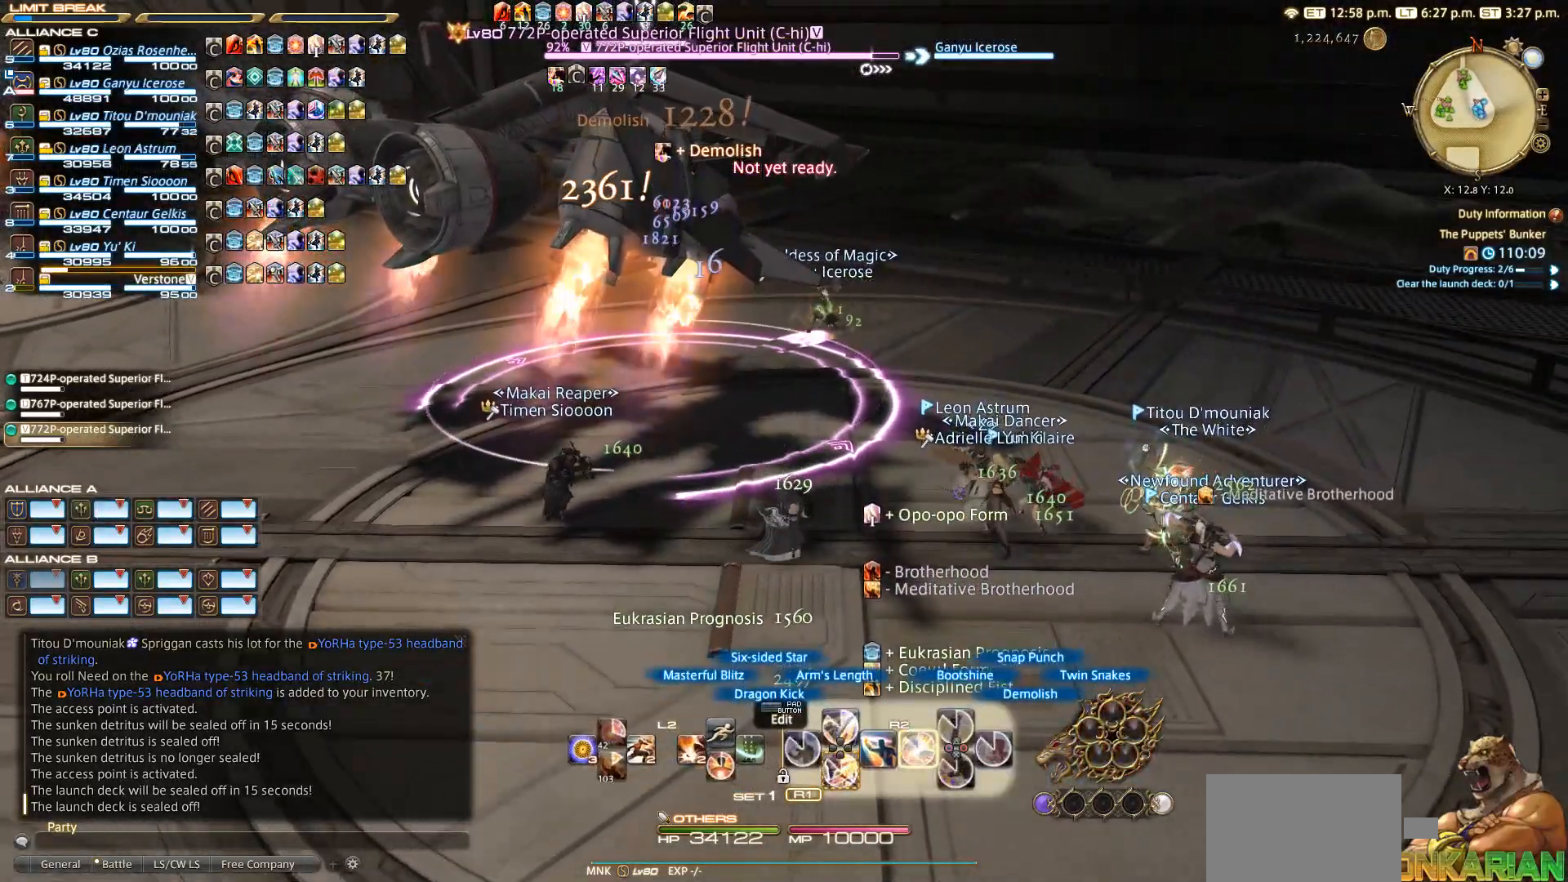
{"dt_ms": 500, "buttons": ["SQUARE", "R2"], "left_stick": "center", "right_stick": "center", "events": [[17, "SQUARE", "down"], [117, "SQUARE", "up"], [167, "SQUARE", "down"]]}
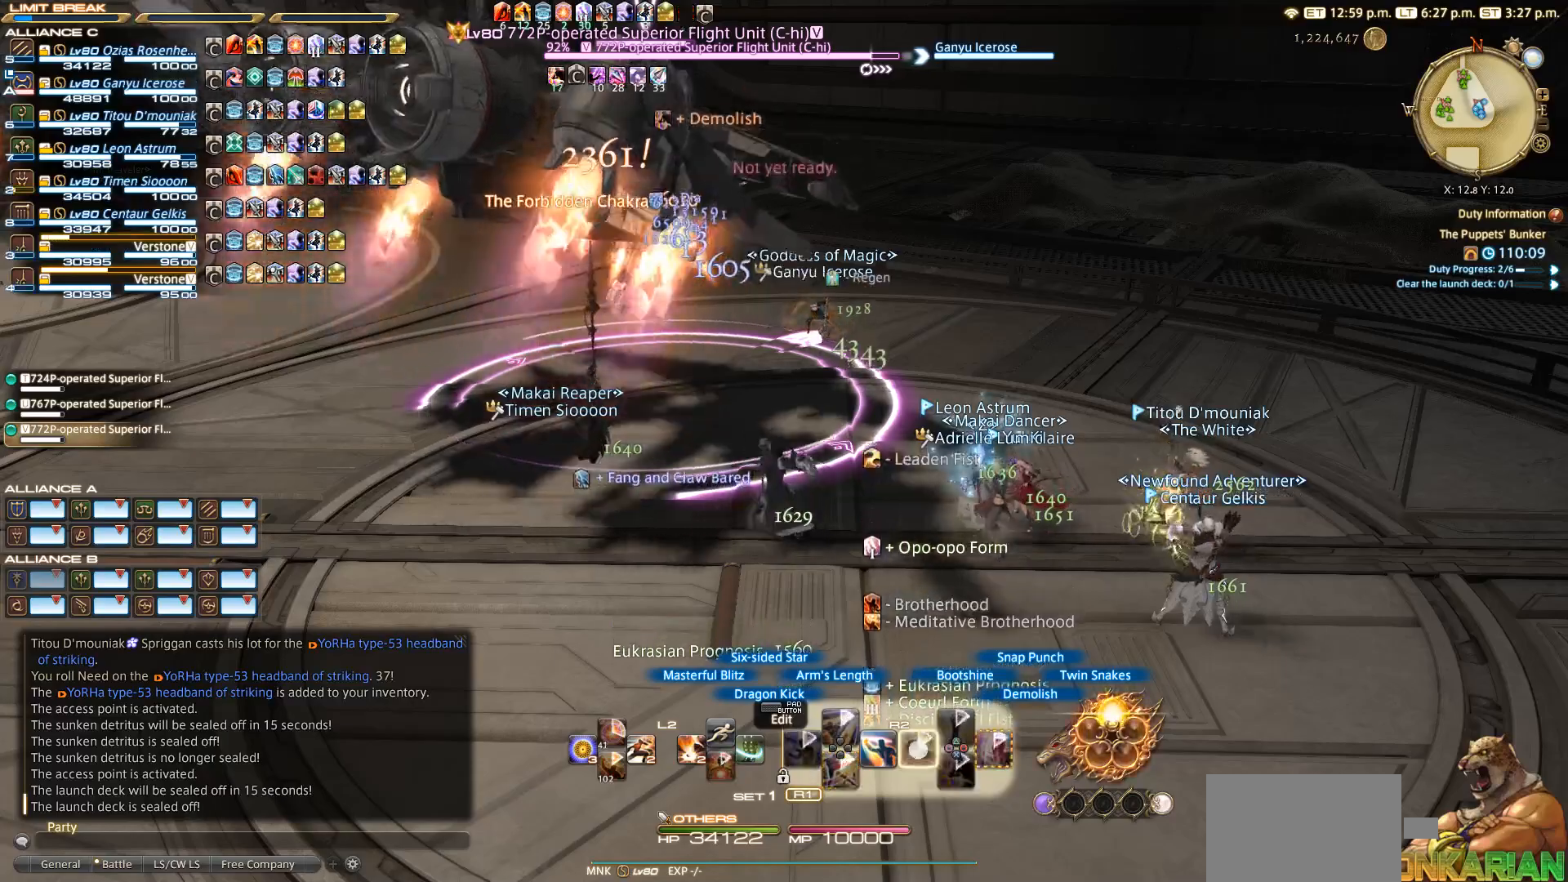
{"dt_ms": 500, "buttons": ["CIRCLE", "R2"], "left_stick": "center", "right_stick": "center", "events": [[133, "SQUARE", "up"], [217, "CIRCLE", "down"], [333, "CIRCLE", "up"], [433, "CIRCLE", "down"]]}
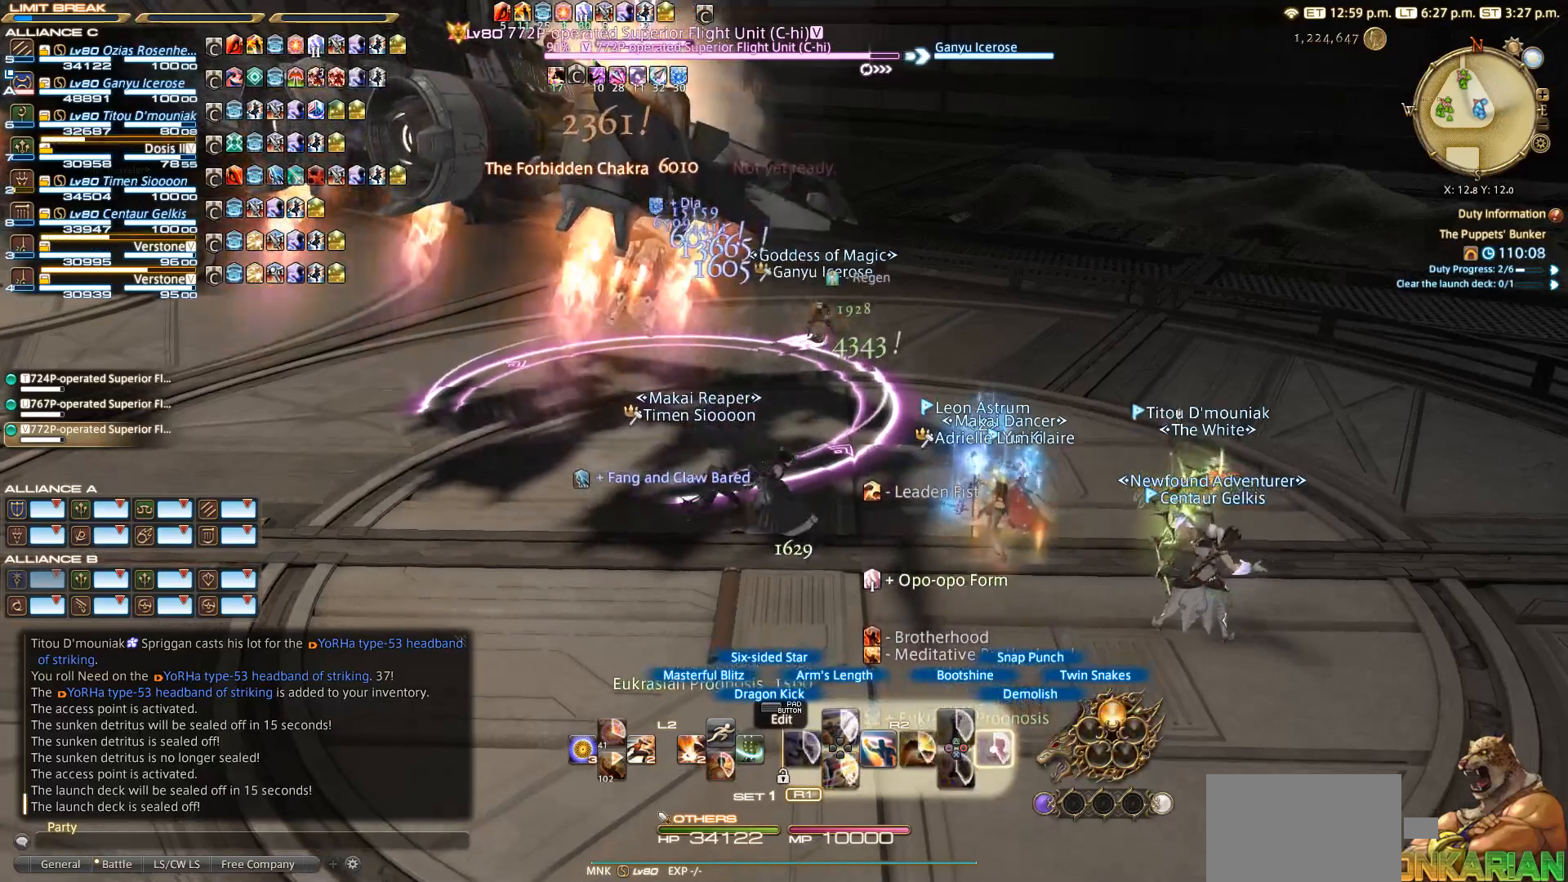
{"dt_ms": 500, "buttons": ["CIRCLE", "R2"], "left_stick": "center", "right_stick": "center", "events": []}
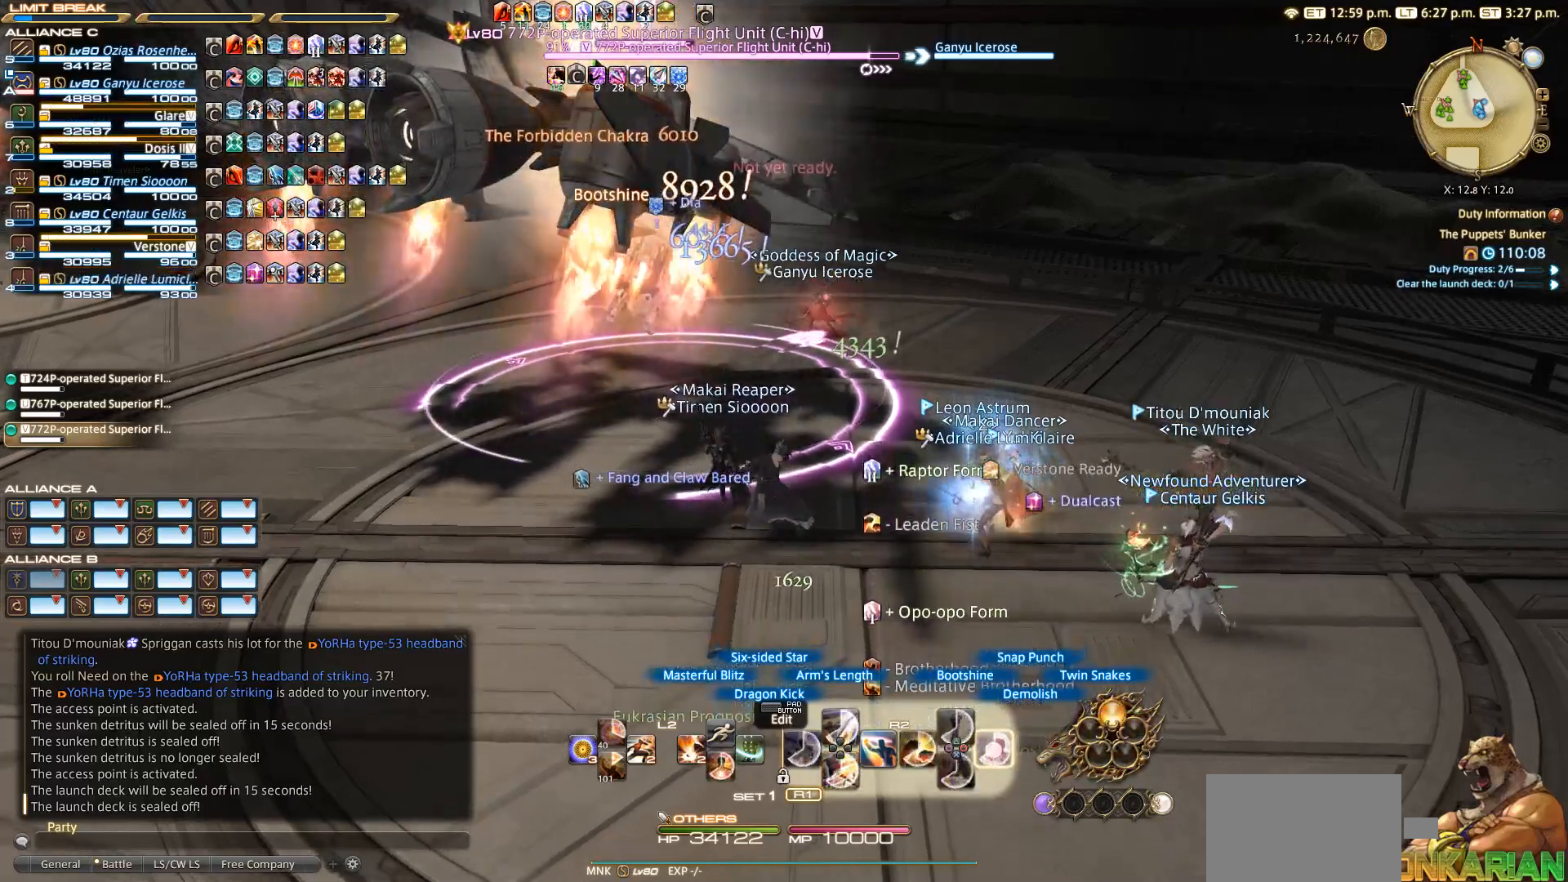
{"dt_ms": 500, "buttons": ["R2"], "left_stick": "center", "right_stick": "center", "events": [[33, "CIRCLE", "up"], [83, "CIRCLE", "down"], [333, "CIRCLE", "up"]]}
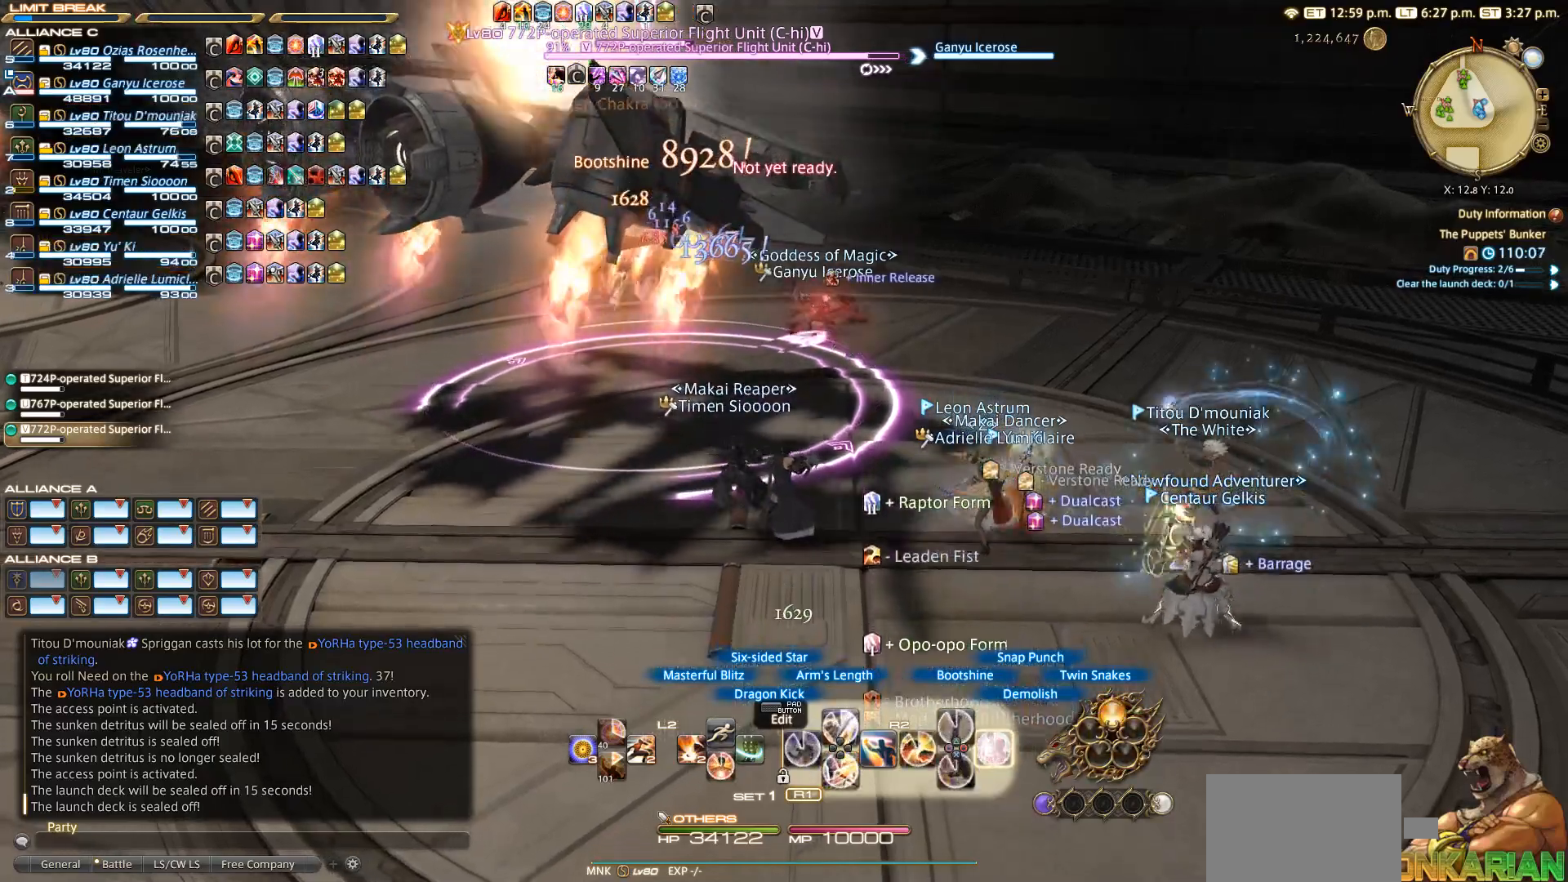
{"dt_ms": 500, "buttons": ["R2"], "left_stick": "center", "right_stick": "center", "events": [[333, "CIRCLE", "down"], [433, "CIRCLE", "up"]]}
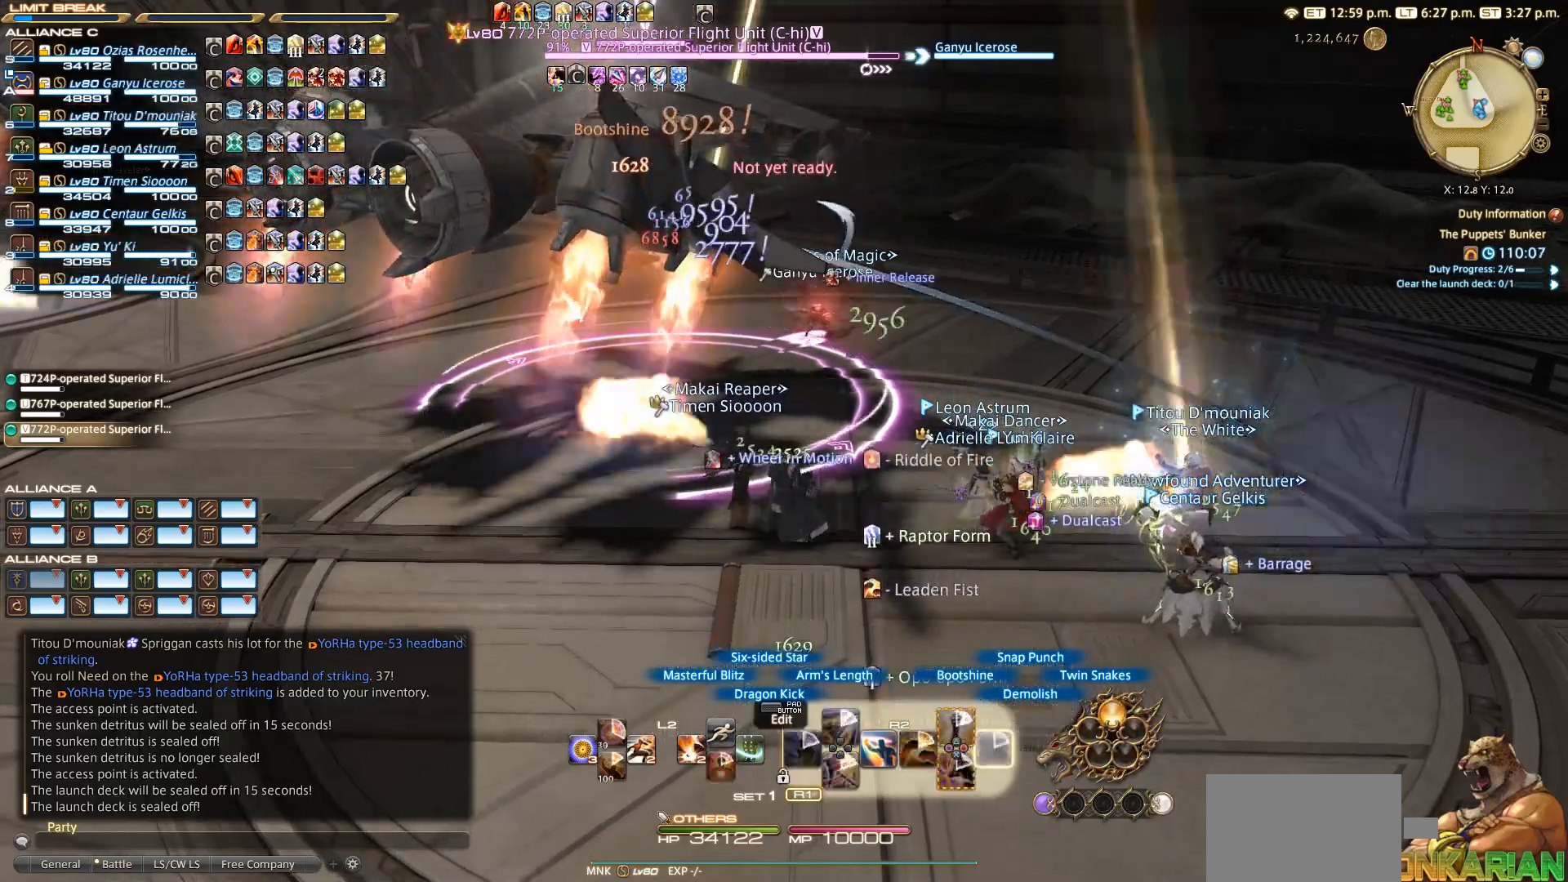
{"dt_ms": 500, "buttons": ["TRIANGLE", "R2"], "left_stick": "center", "right_stick": "center", "events": [[83, "TRIANGLE", "down"], [317, "TRIANGLE", "up"], [367, "TRIANGLE", "down"]]}